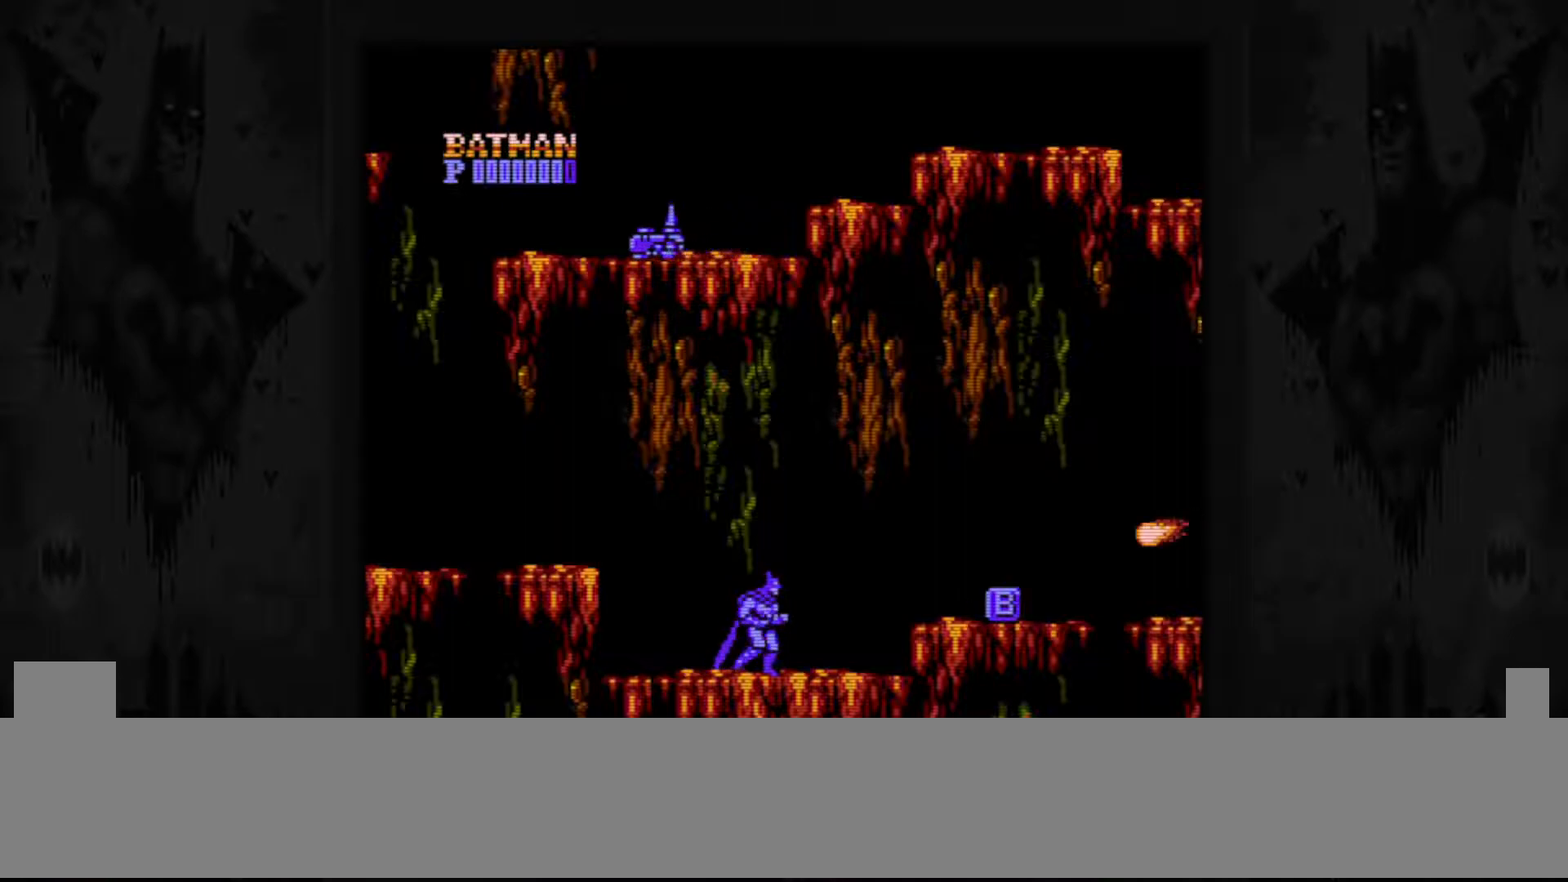
Gameplay with a controller (Nintendo layout); each line is a JSON object with the inputs held at the frame after it. "events" lists button and stick changes between this image and that frame as [ms after this image, input, new state], when the widget could be followed in between. Not read: L3 R3 START.
{"buttons": [], "events": [[150, "DPAD_RIGHT", "up"], [217, "DPAD_LEFT", "down"], [283, "A", "down"], [450, "A", "up"], [483, "DPAD_LEFT", "up"]]}
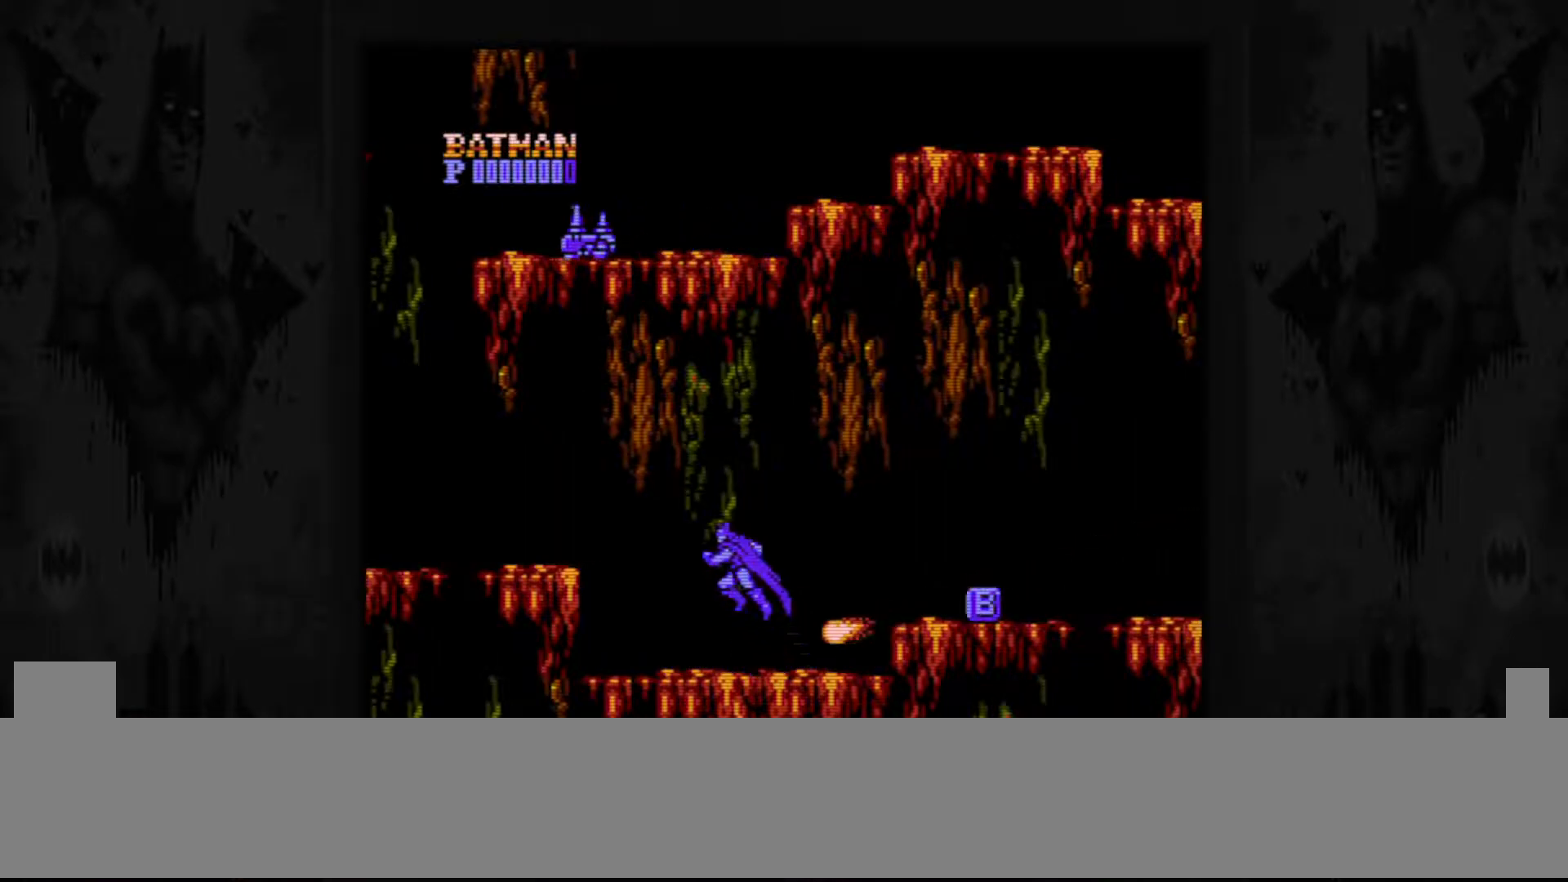
{"buttons": ["DPAD_RIGHT"], "events": [[183, "DPAD_RIGHT", "down"]]}
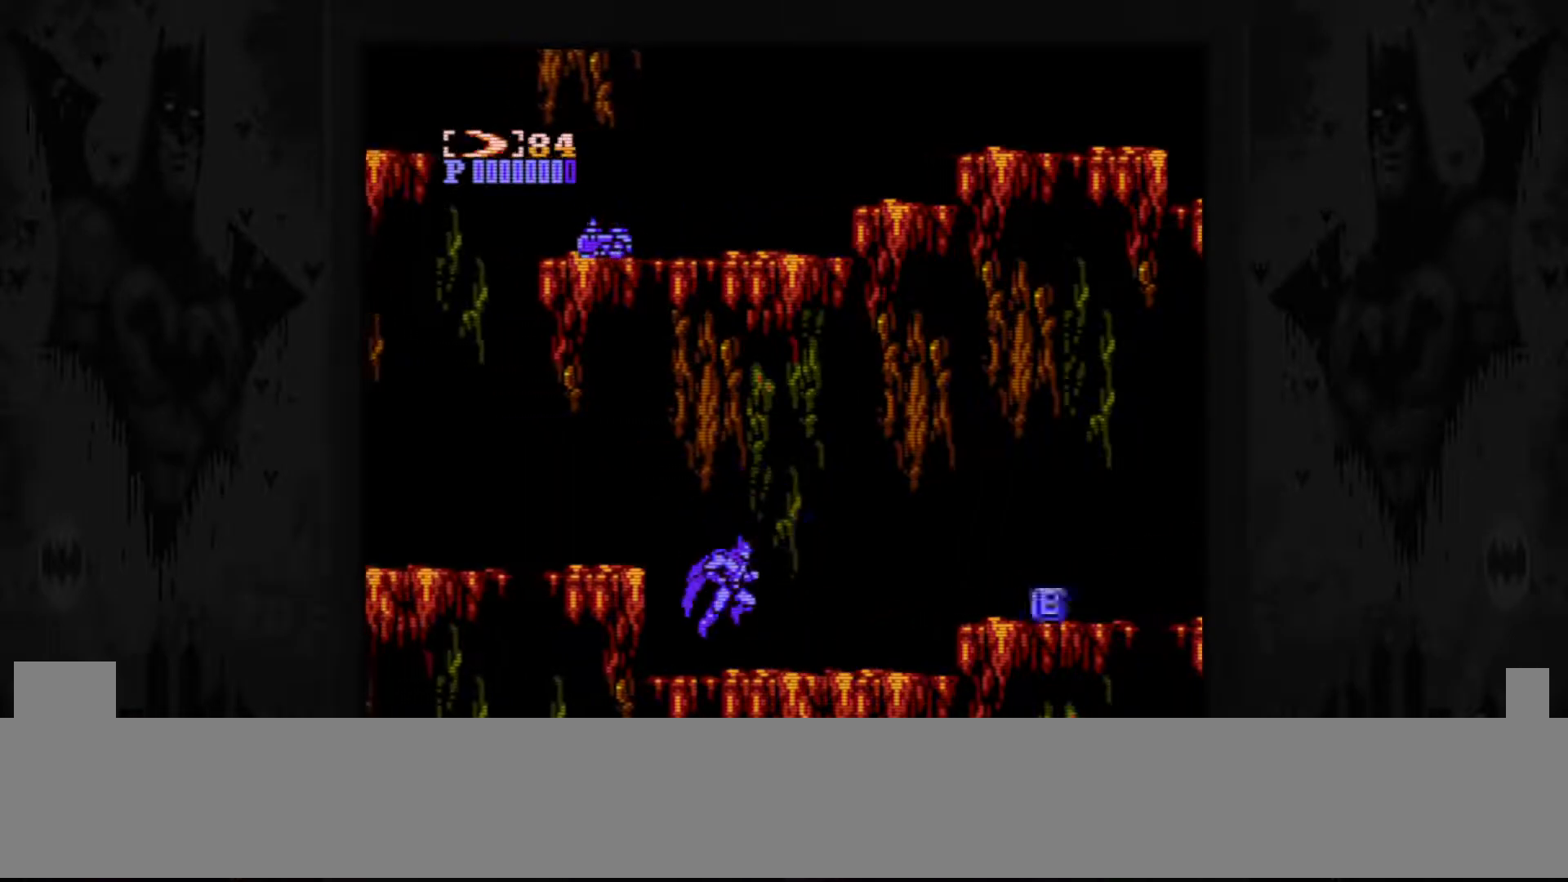
{"buttons": [], "events": [[133, "DPAD_RIGHT", "up"]]}
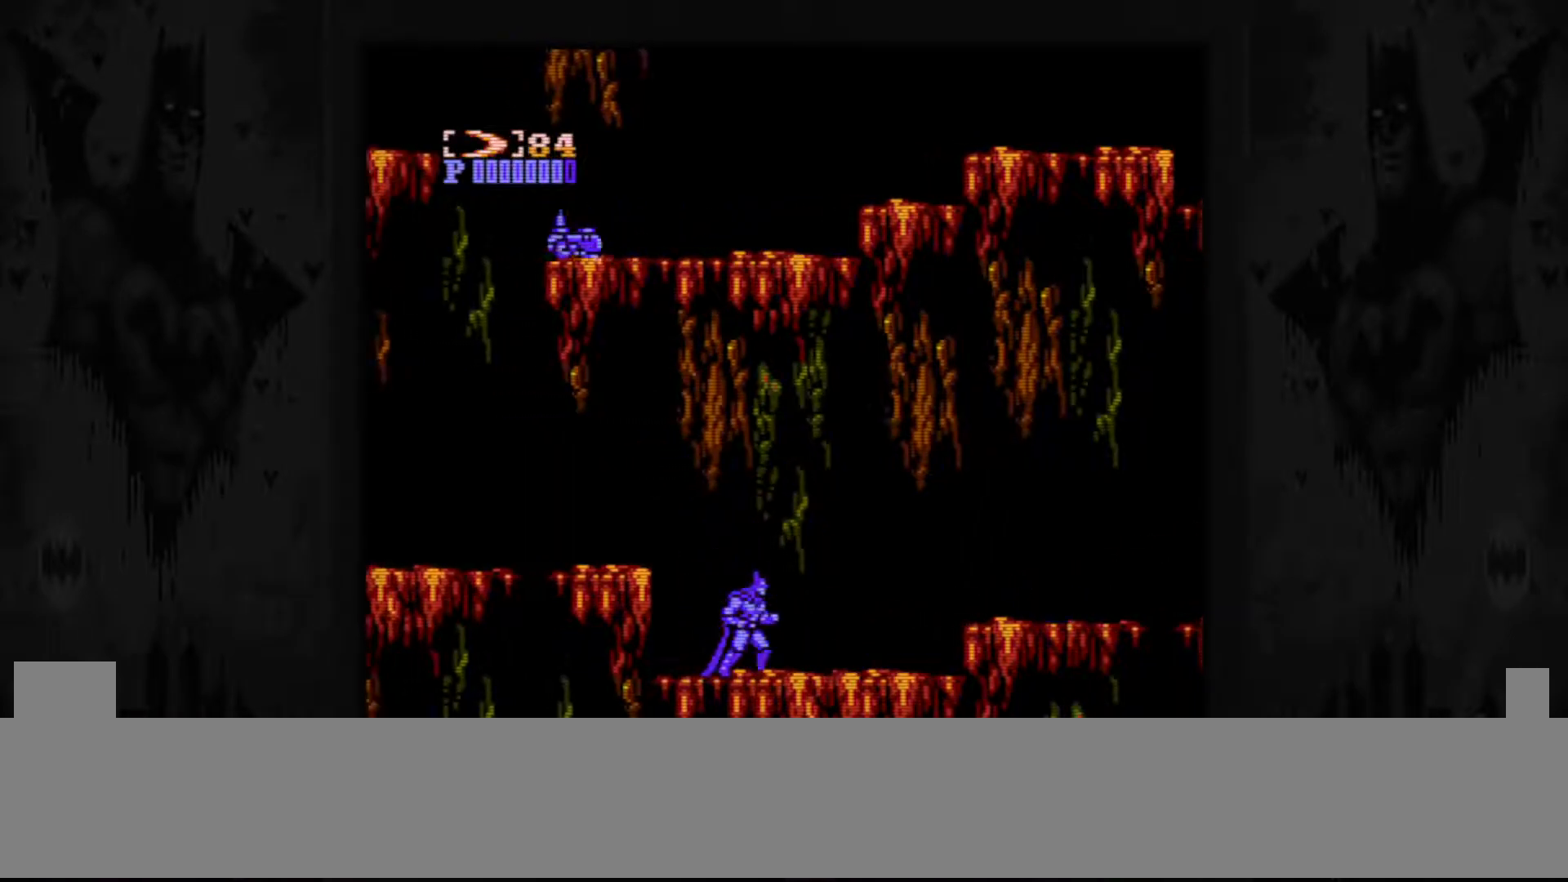
{"buttons": [], "events": [[50, "DPAD_RIGHT", "down"], [500, "DPAD_RIGHT", "up"]]}
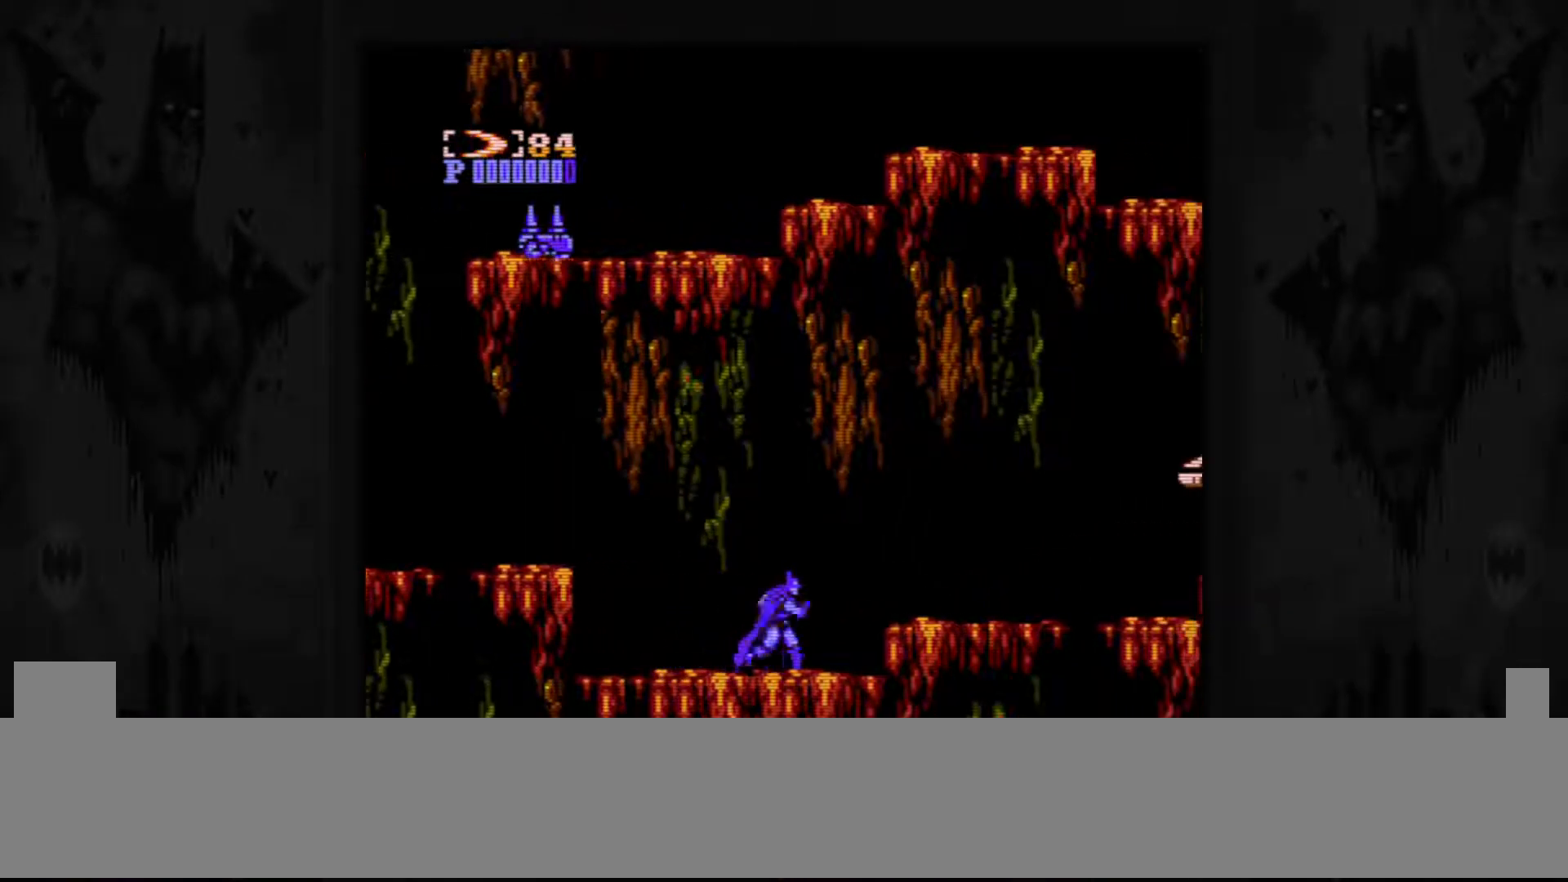
{"buttons": ["A", "DPAD_LEFT"], "events": [[183, "DPAD_LEFT", "down"], [367, "A", "down"]]}
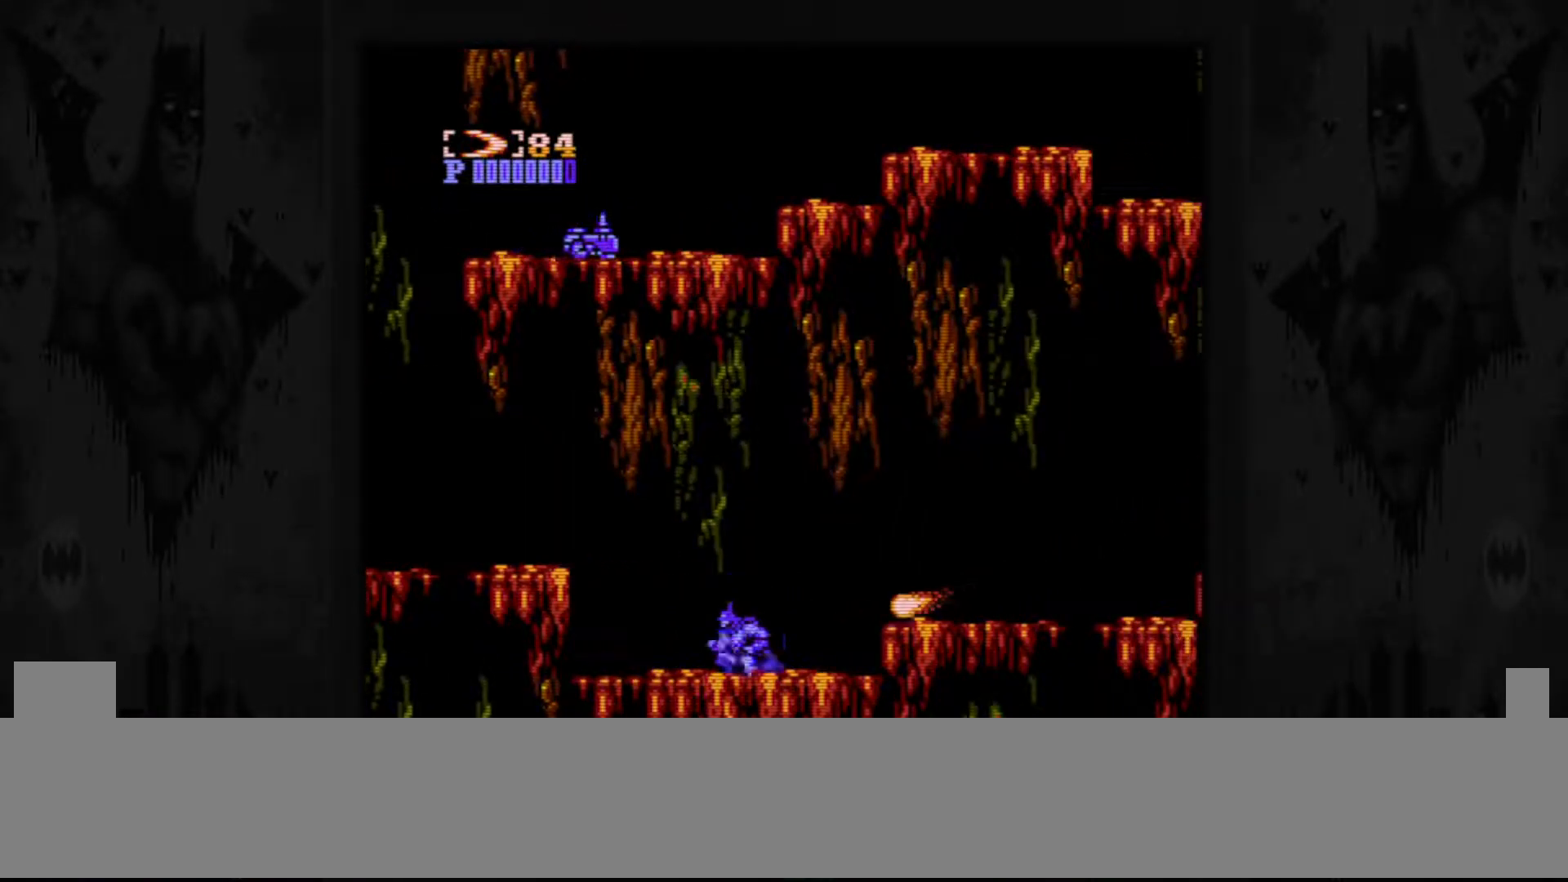
{"buttons": ["DPAD_RIGHT"], "events": [[83, "A", "up"], [117, "DPAD_LEFT", "up"], [200, "DPAD_RIGHT", "down"]]}
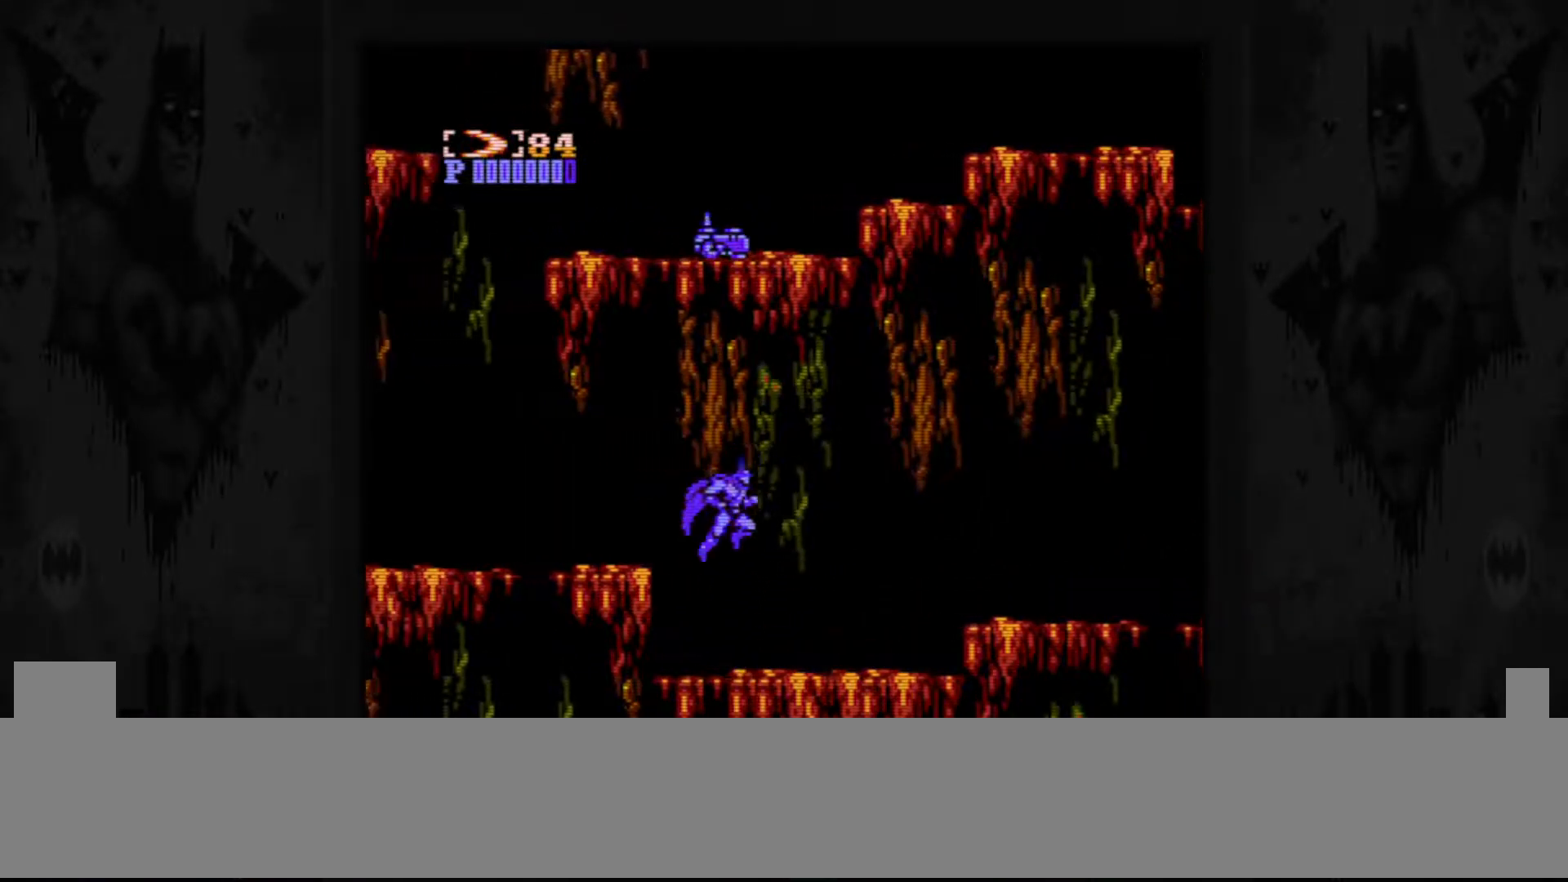
{"buttons": ["DPAD_RIGHT"], "events": []}
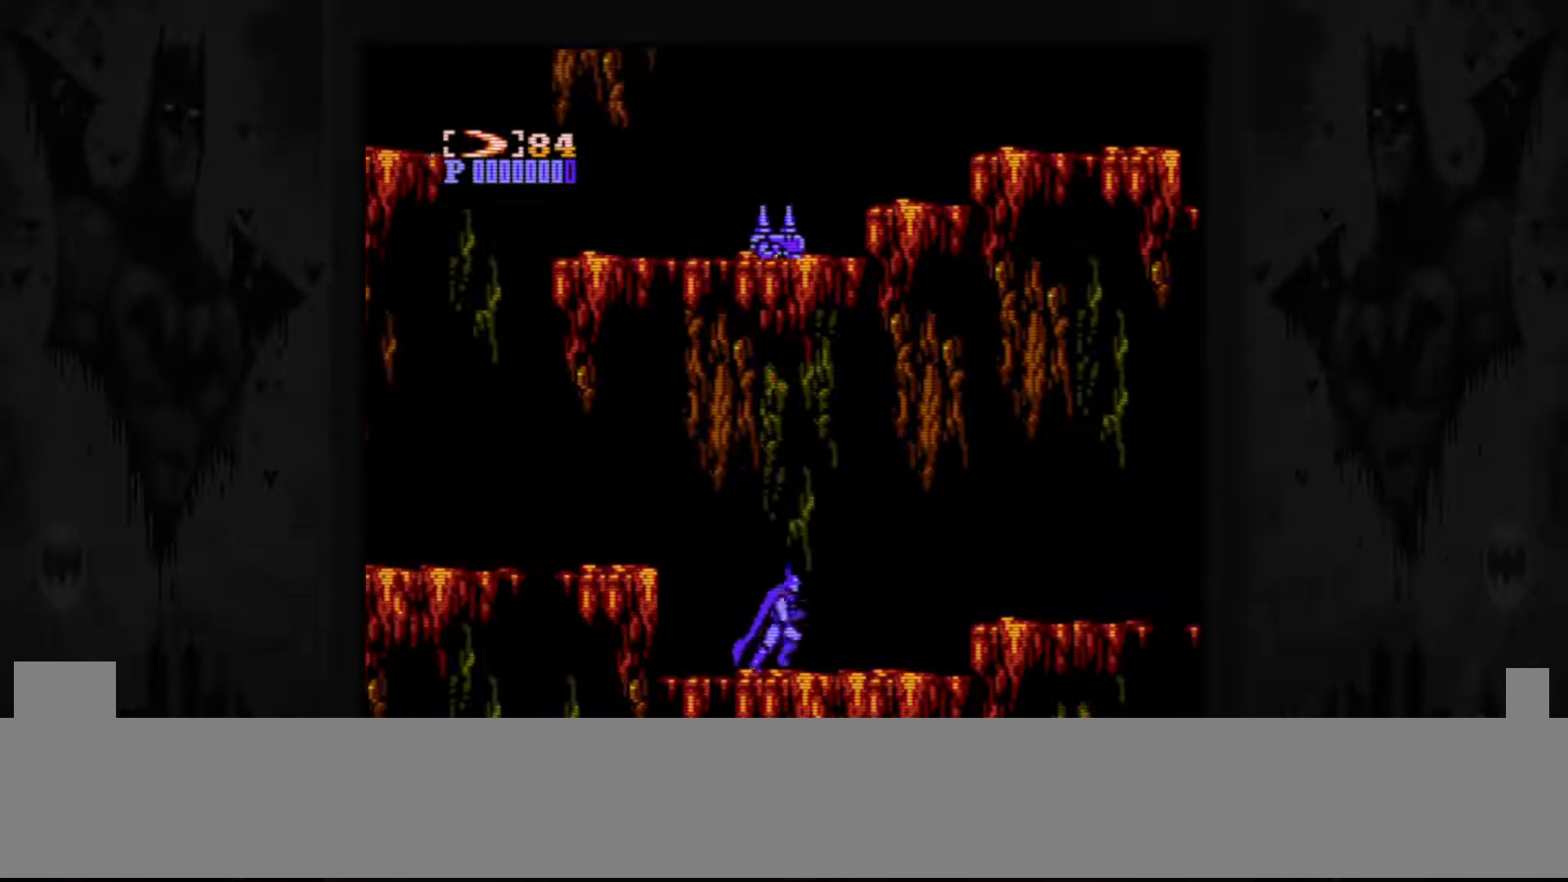
{"buttons": [], "events": [[150, "DPAD_RIGHT", "up"]]}
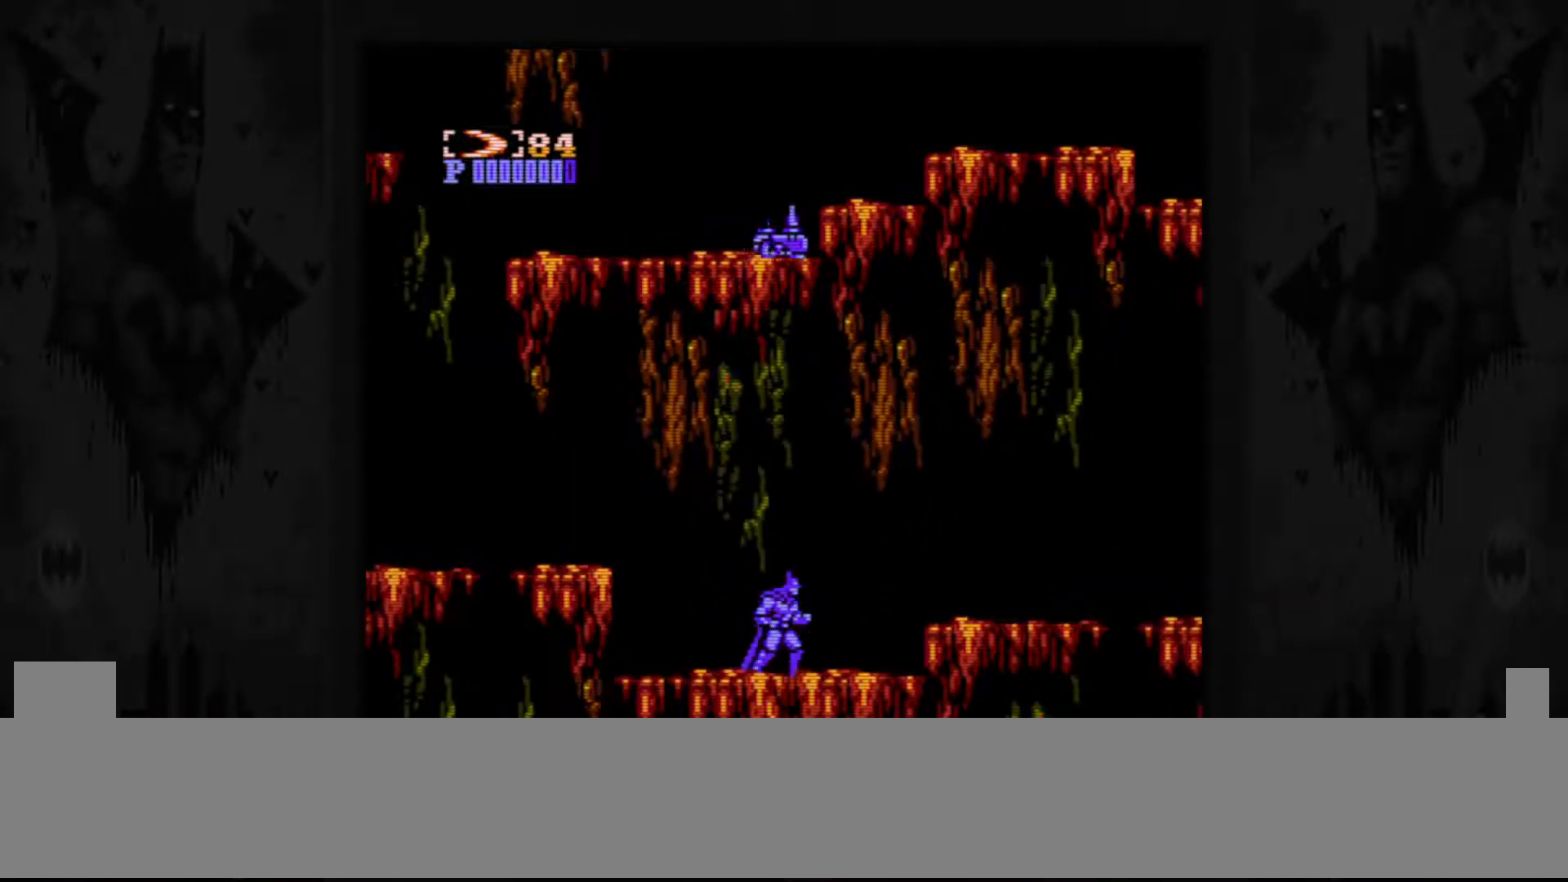
{"buttons": ["A", "DPAD_RIGHT"], "events": [[433, "A", "down"], [450, "DPAD_RIGHT", "down"]]}
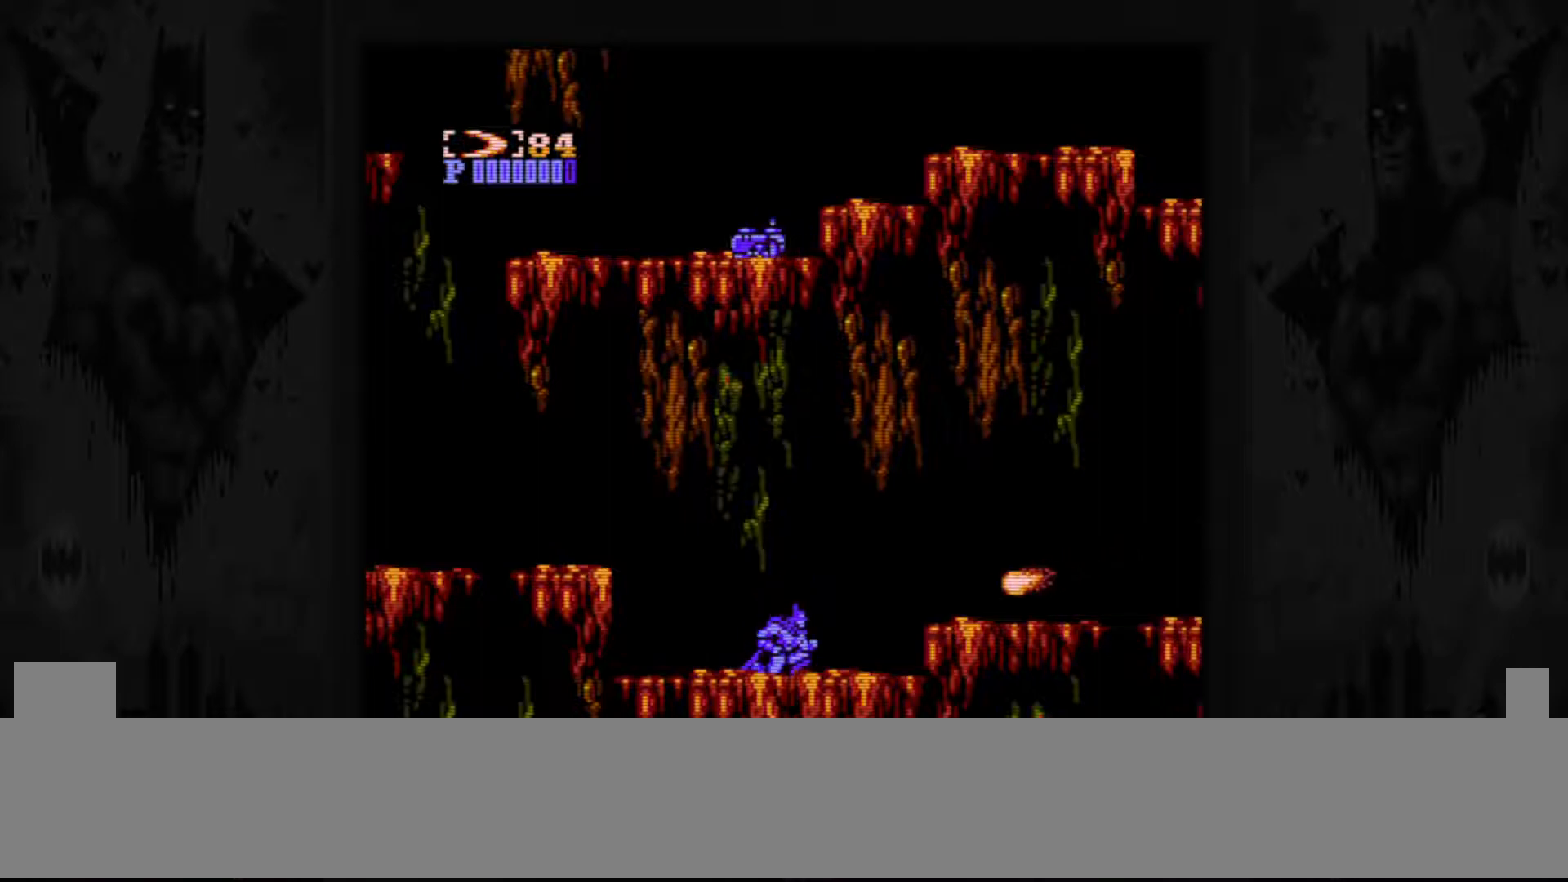
{"buttons": ["DPAD_RIGHT"], "events": [[250, "A", "up"]]}
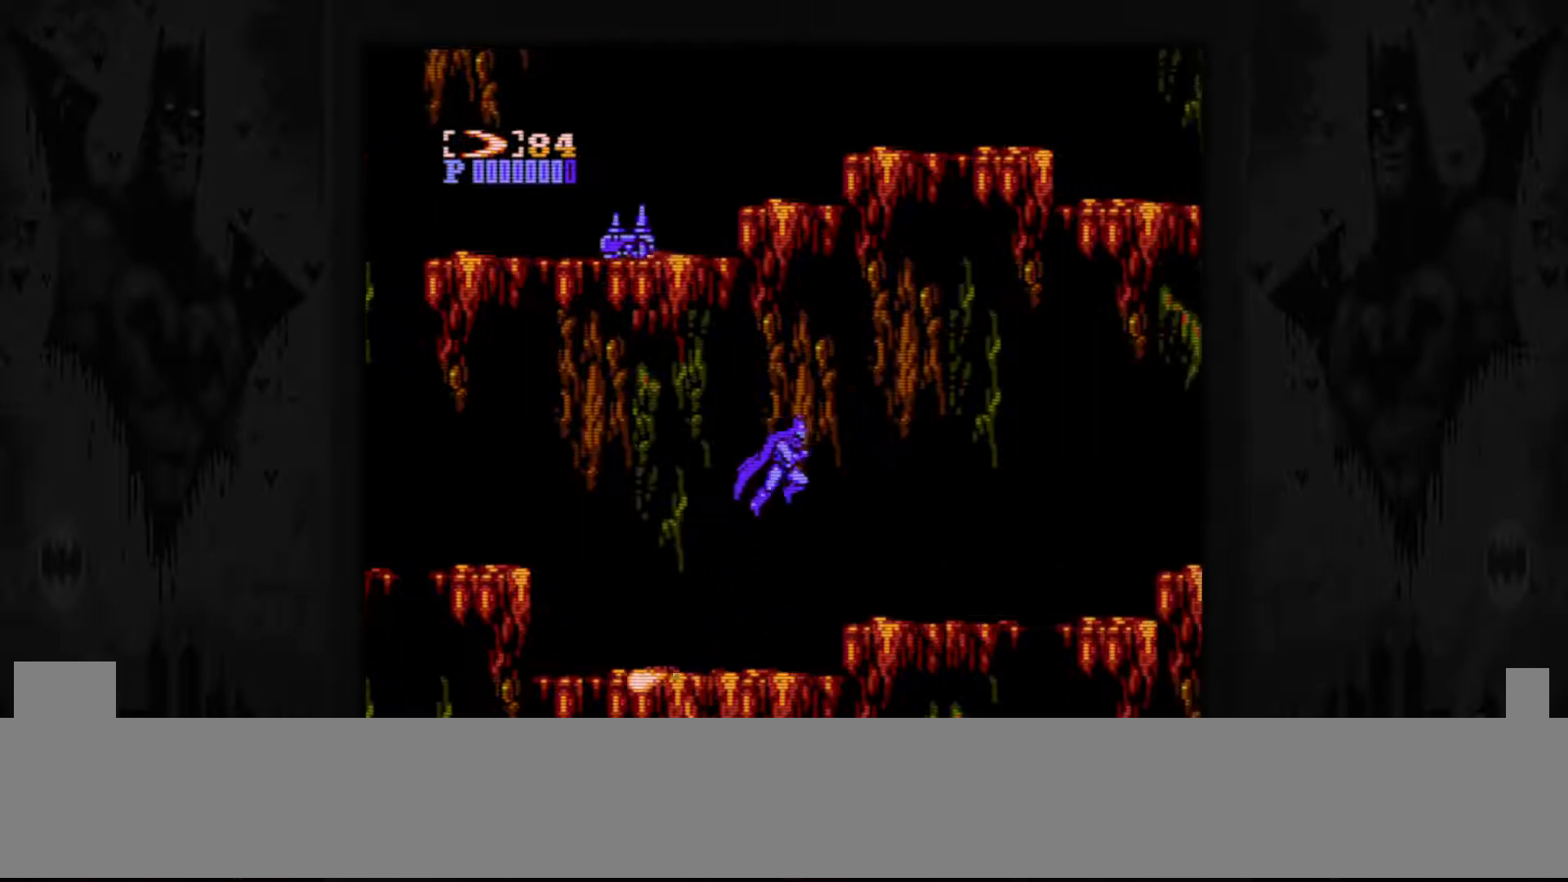
{"buttons": ["A"], "events": [[300, "DPAD_RIGHT", "up"], [483, "A", "down"]]}
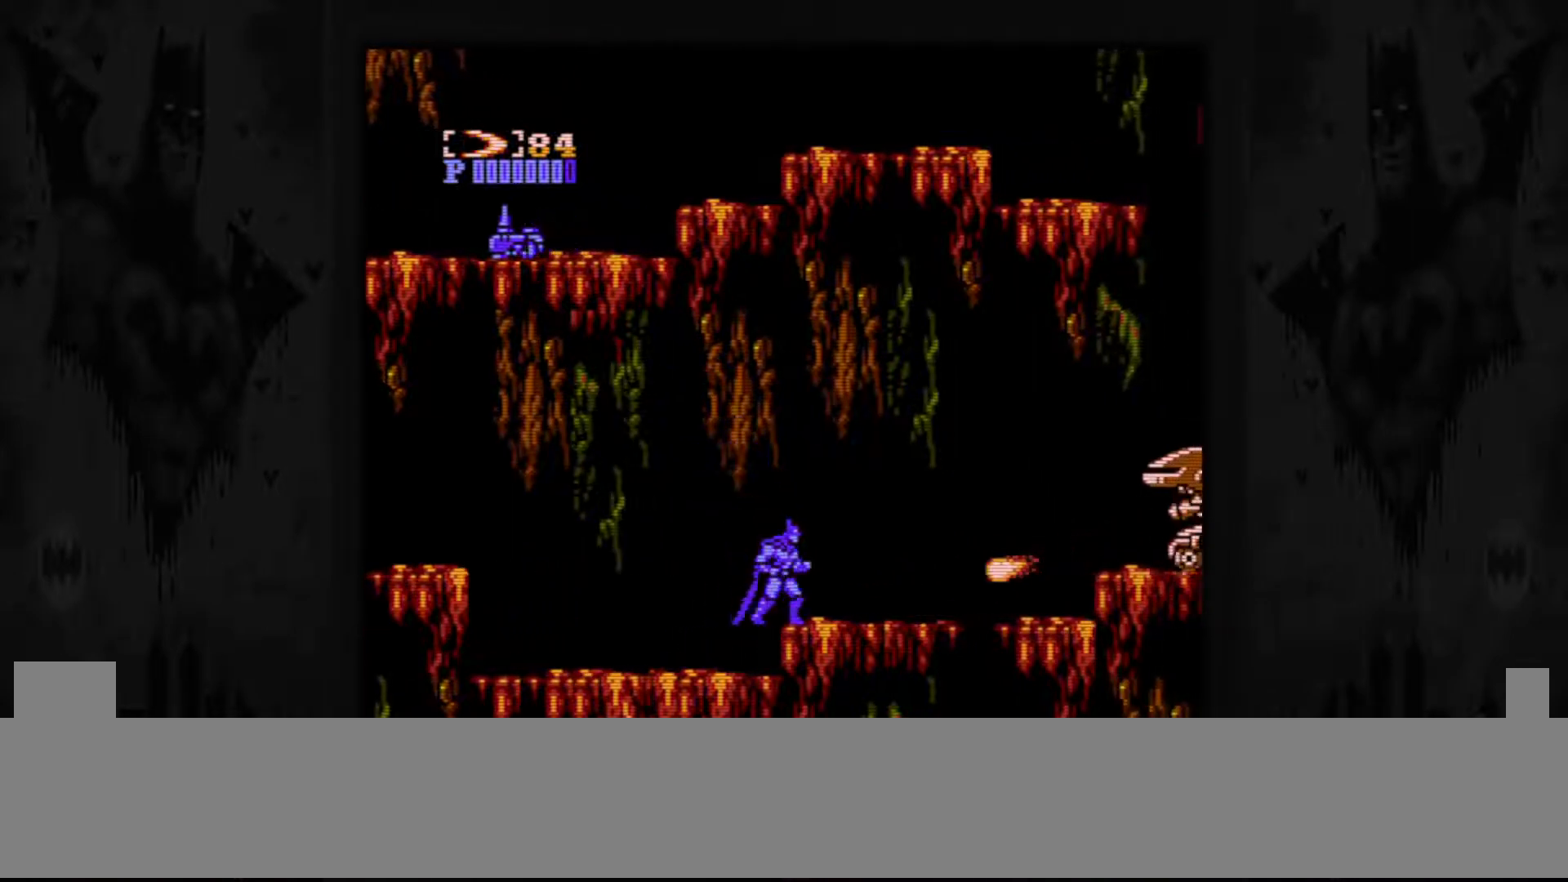
{"buttons": [], "events": [[83, "A", "up"]]}
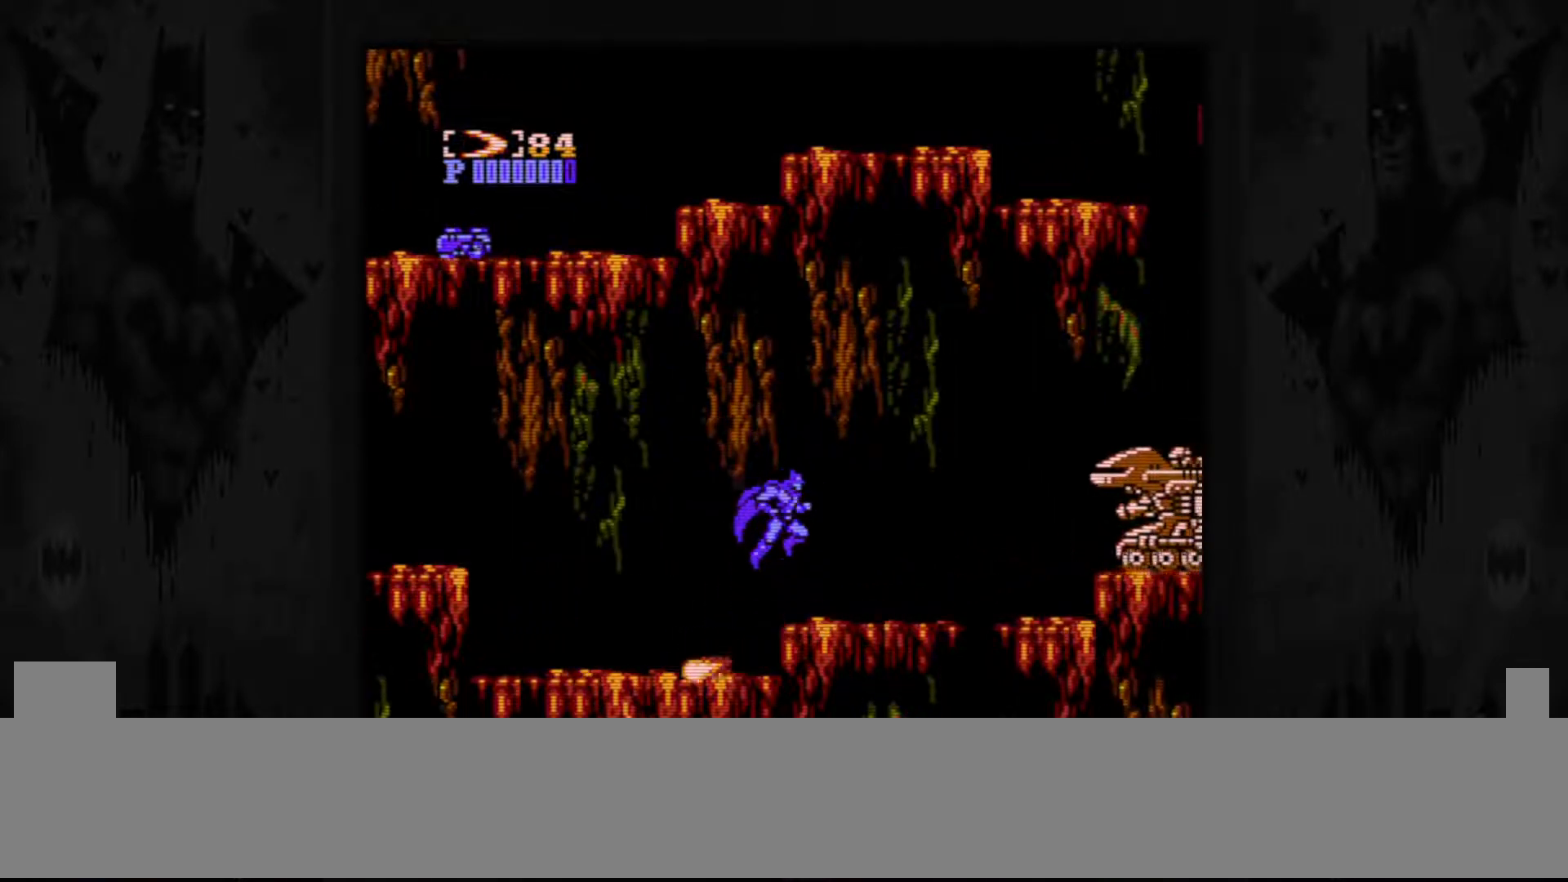
{"buttons": ["DPAD_RIGHT"], "events": [[233, "DPAD_RIGHT", "down"], [267, "A", "down"], [433, "A", "up"]]}
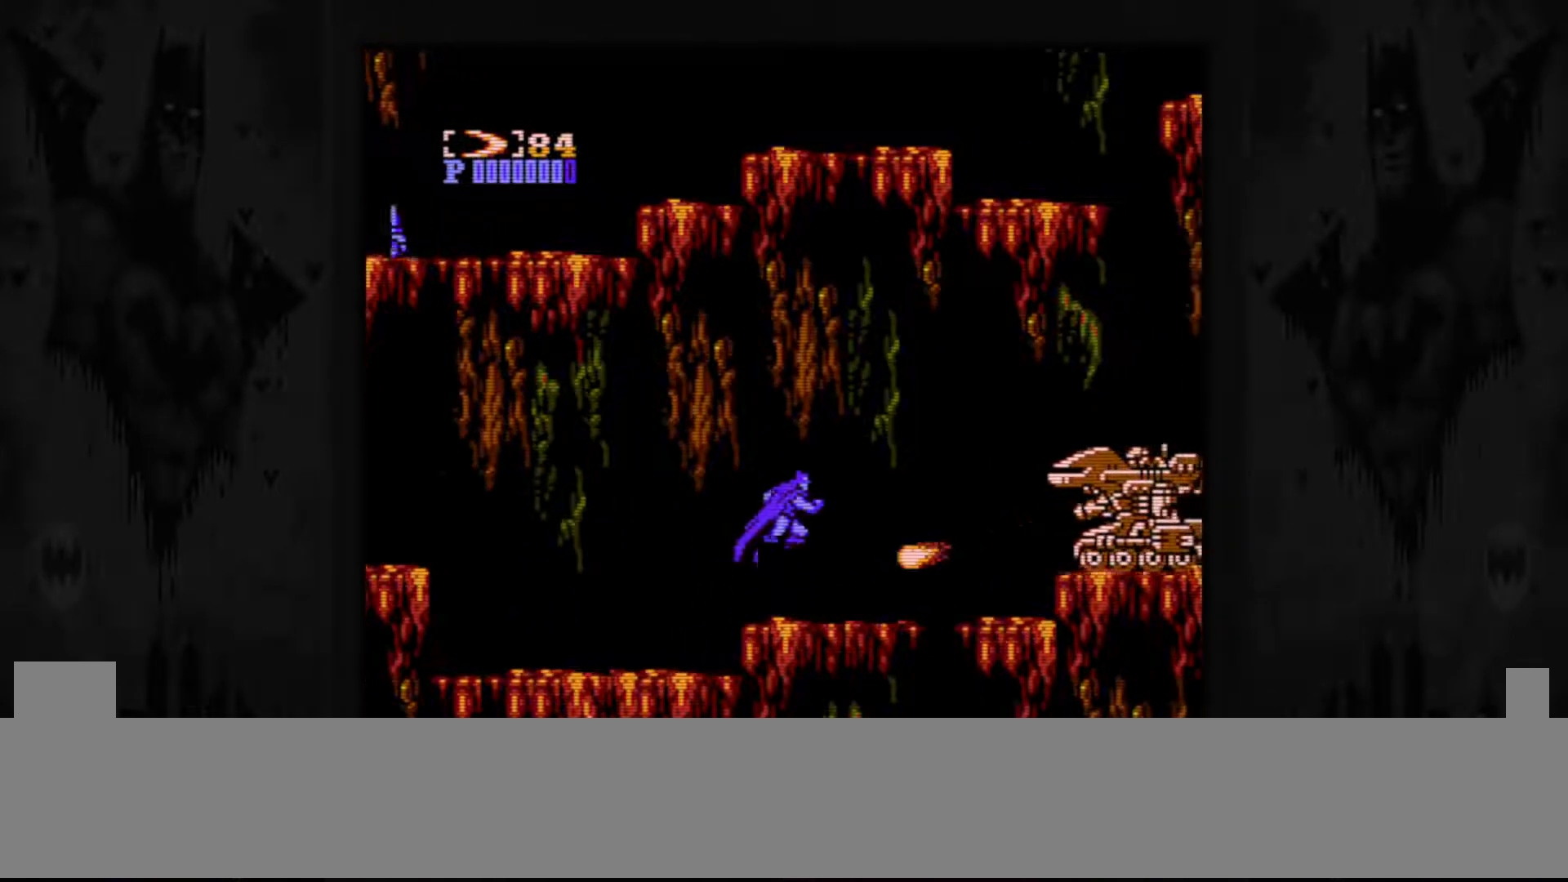
{"buttons": ["DPAD_RIGHT"], "events": [[350, "B", "down"], [450, "B", "up"]]}
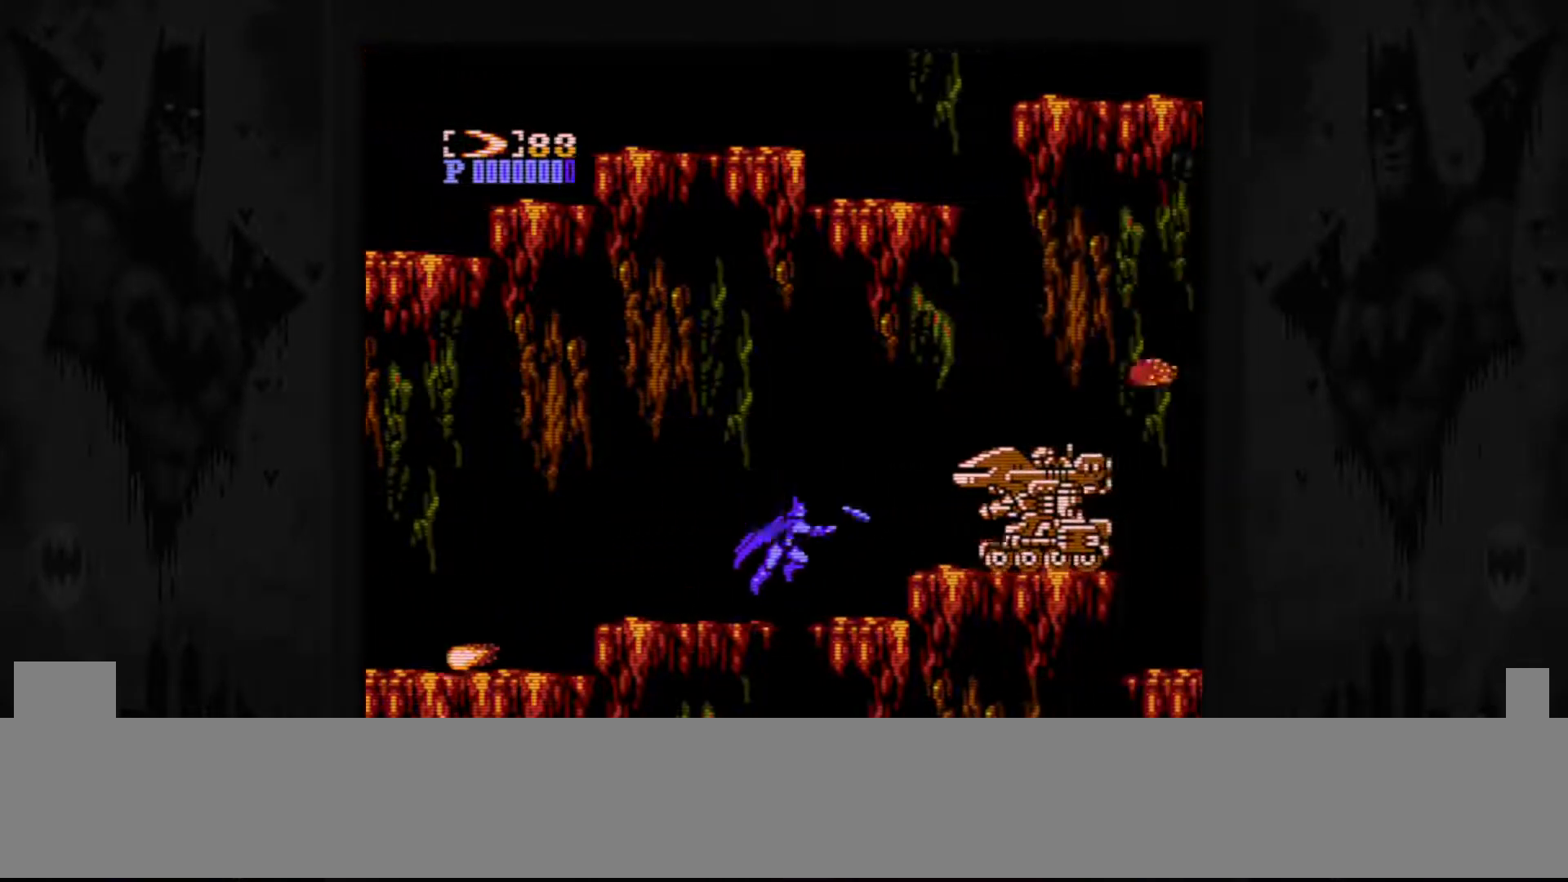
{"buttons": ["A"], "events": [[183, "DPAD_RIGHT", "up"], [283, "DPAD_LEFT", "down"], [400, "A", "down"], [400, "DPAD_LEFT", "up"]]}
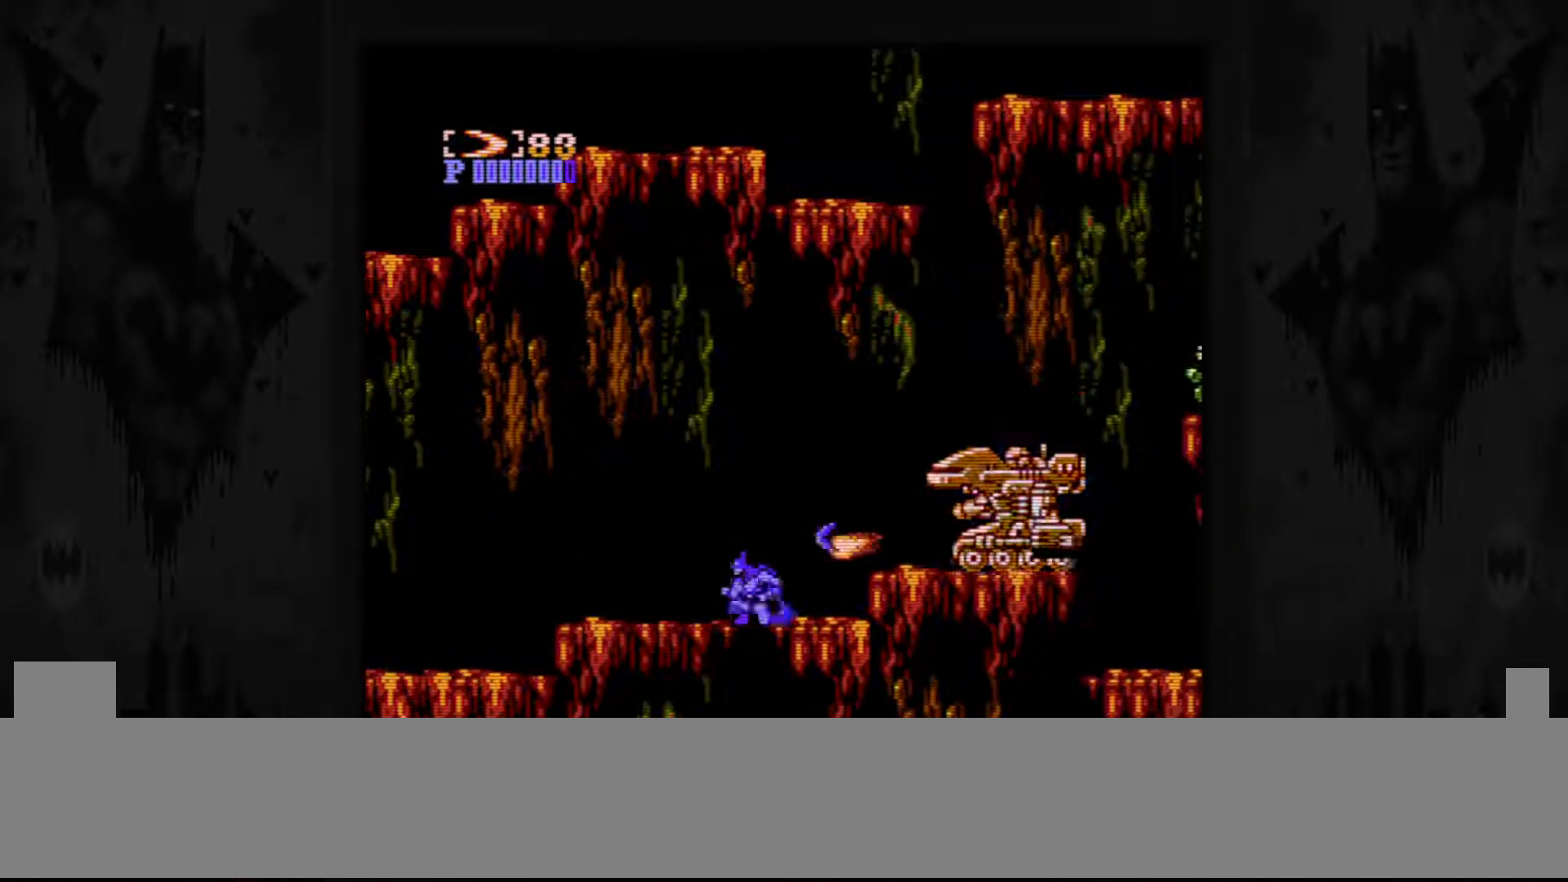
{"buttons": ["B", "DPAD_RIGHT"], "events": [[100, "A", "up"], [383, "DPAD_RIGHT", "down"], [450, "B", "down"]]}
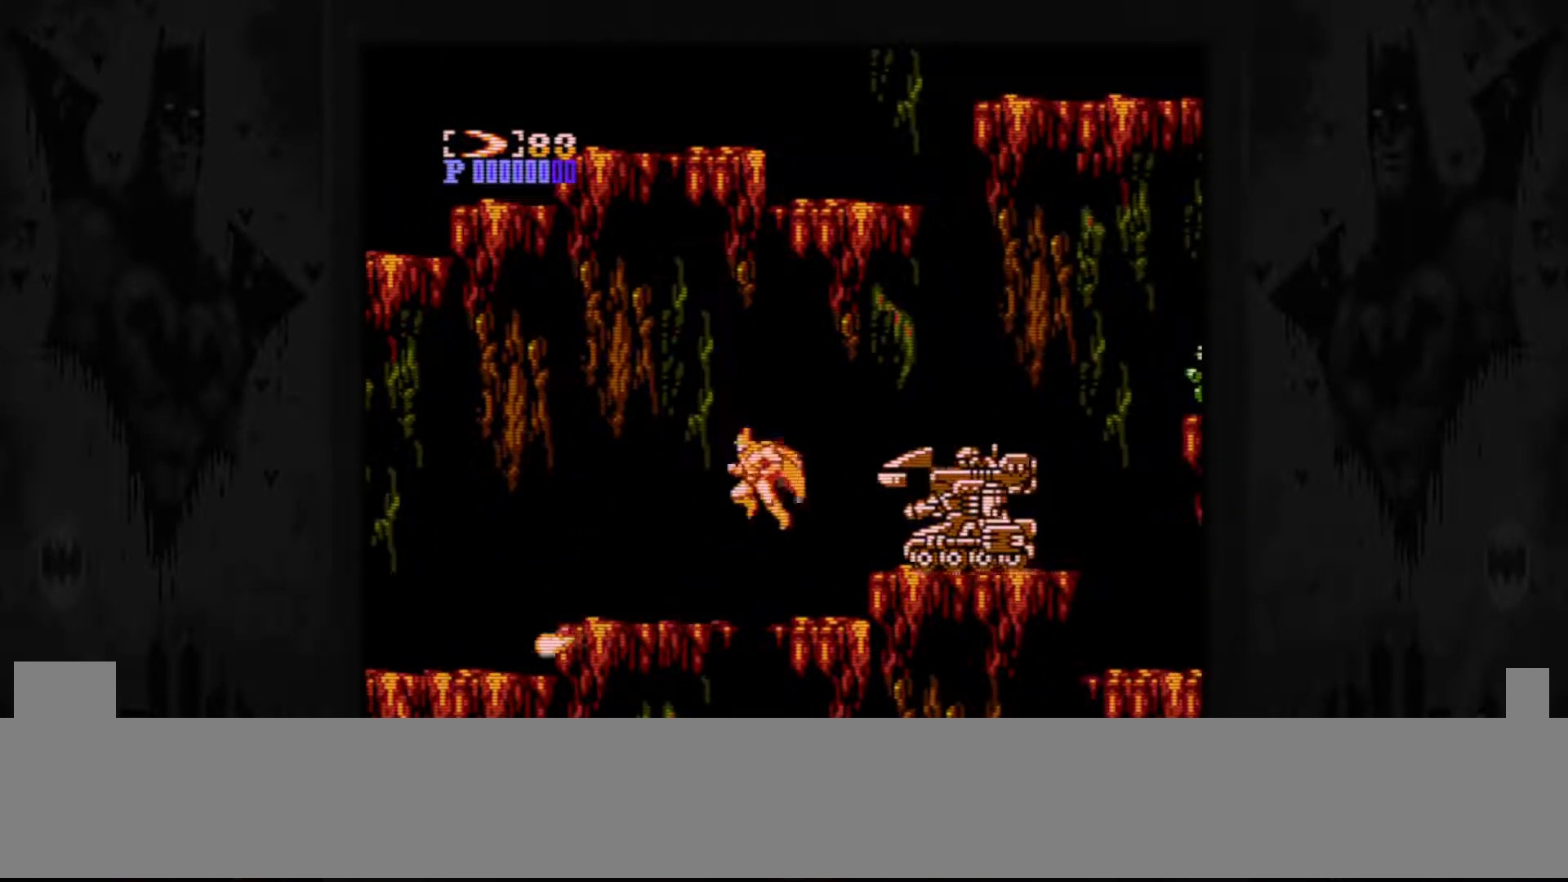
{"buttons": ["DPAD_DOWN"], "events": [[83, "B", "up"], [183, "DPAD_RIGHT", "up"], [300, "DPAD_DOWN", "down"]]}
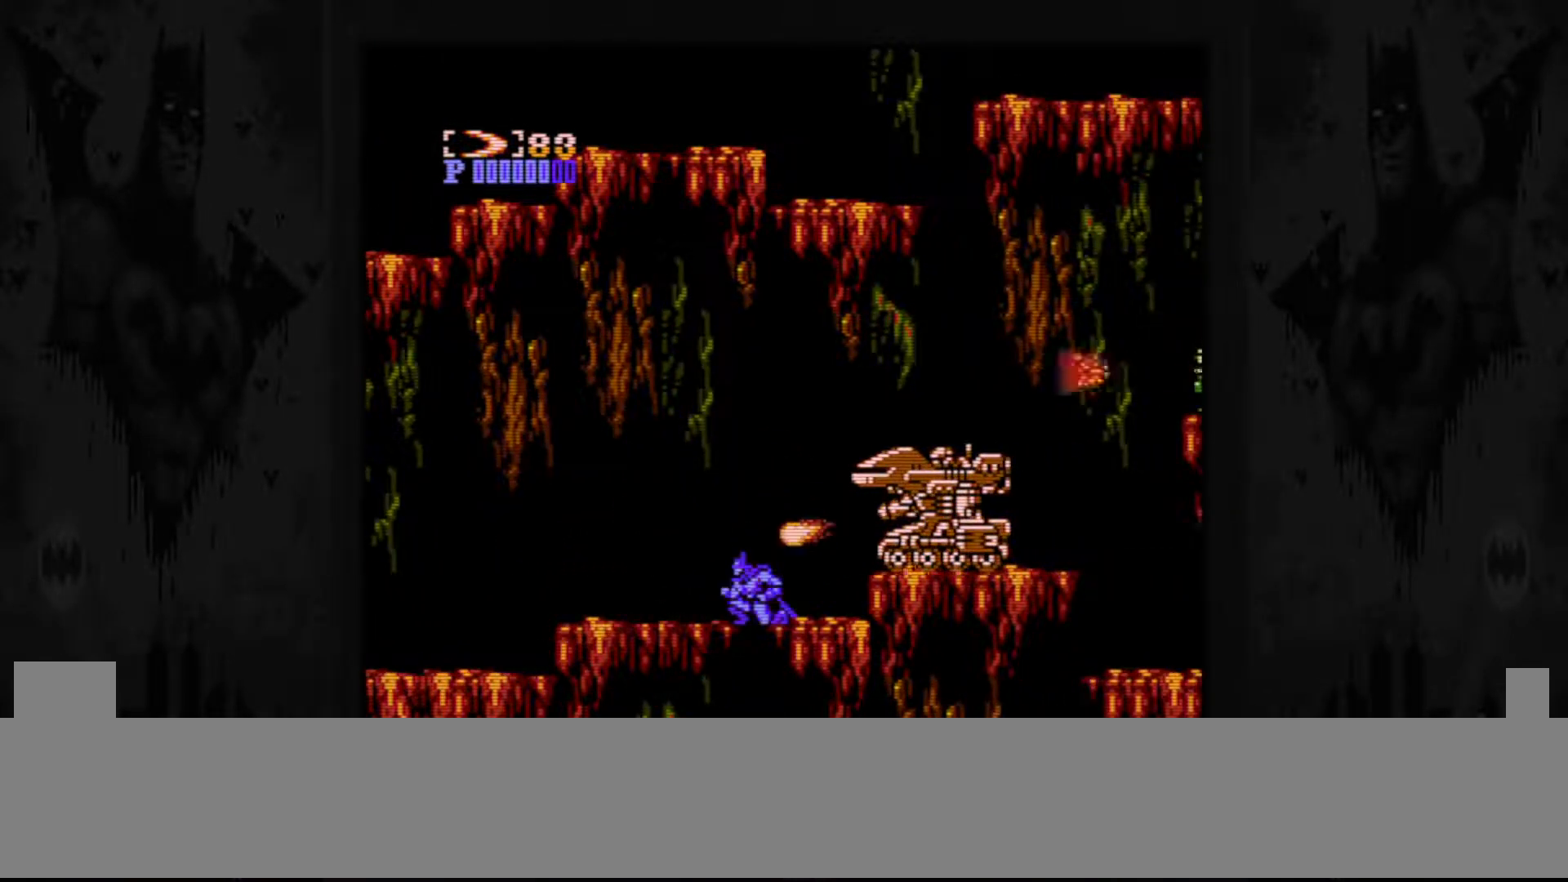
{"buttons": ["DPAD_RIGHT"], "events": [[400, "DPAD_DOWN", "up"], [500, "DPAD_RIGHT", "down"]]}
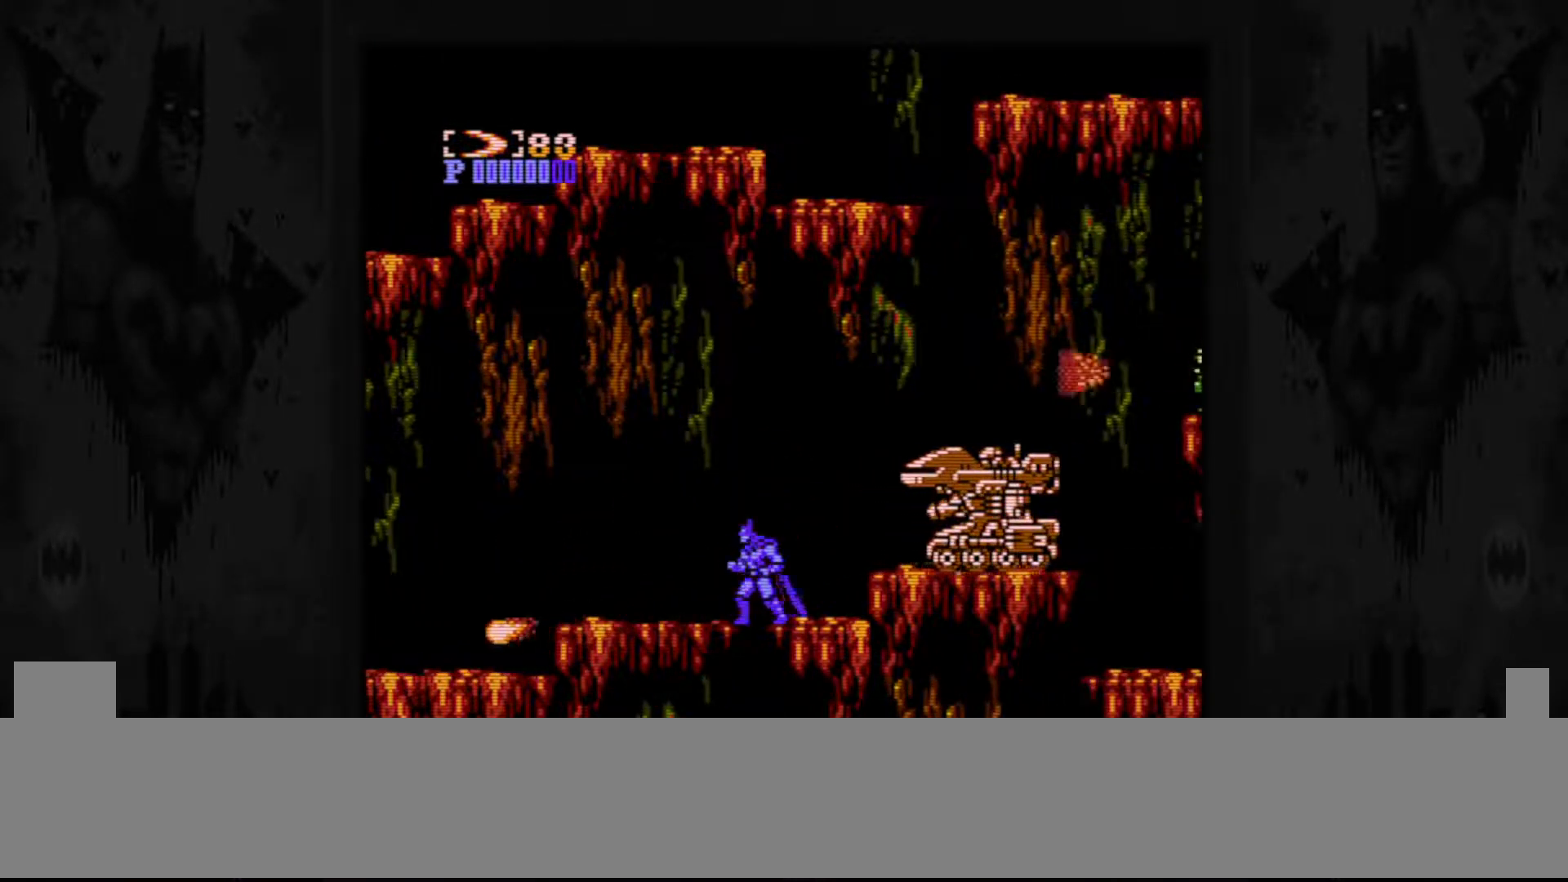
{"buttons": ["A"], "events": [[100, "DPAD_RIGHT", "up"], [300, "A", "down"]]}
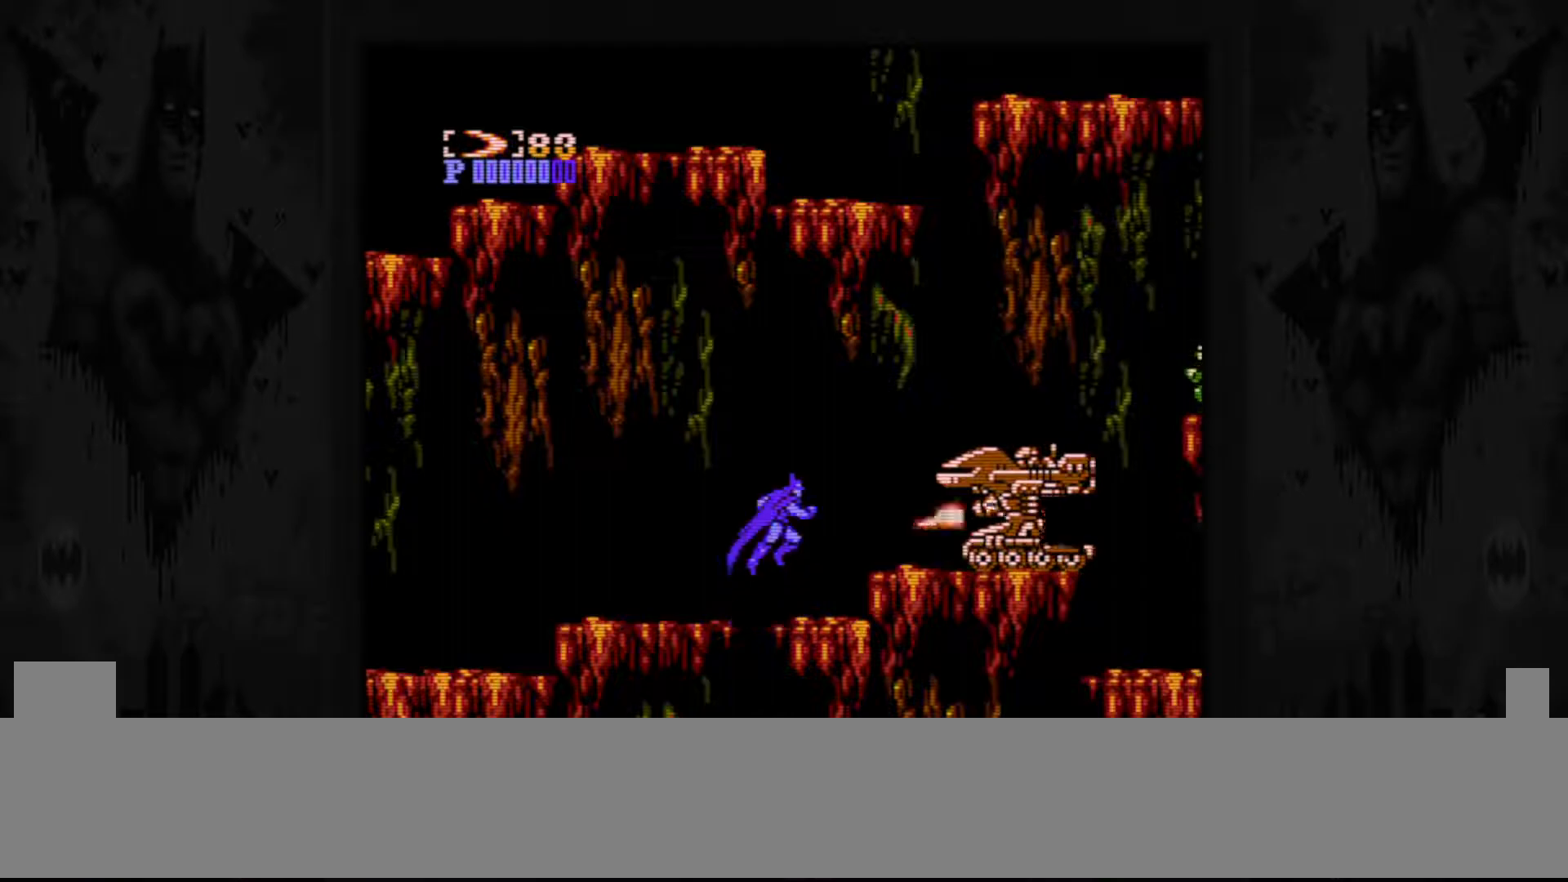
{"buttons": ["B"], "events": [[100, "A", "up"], [450, "B", "down"]]}
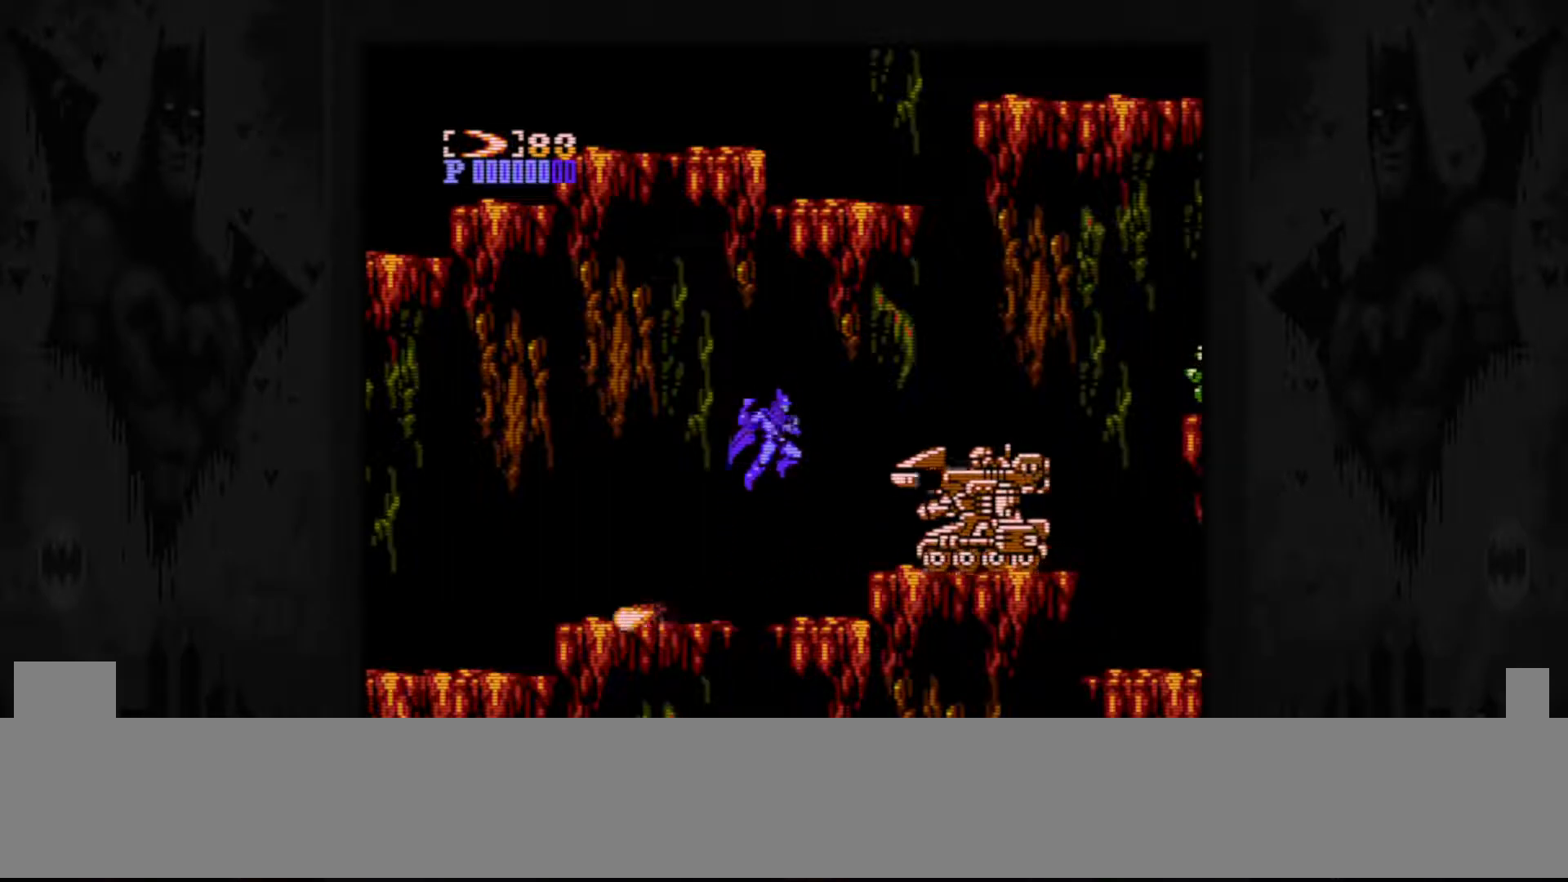
{"buttons": ["DPAD_DOWN"], "events": [[83, "B", "up"], [233, "DPAD_DOWN", "down"]]}
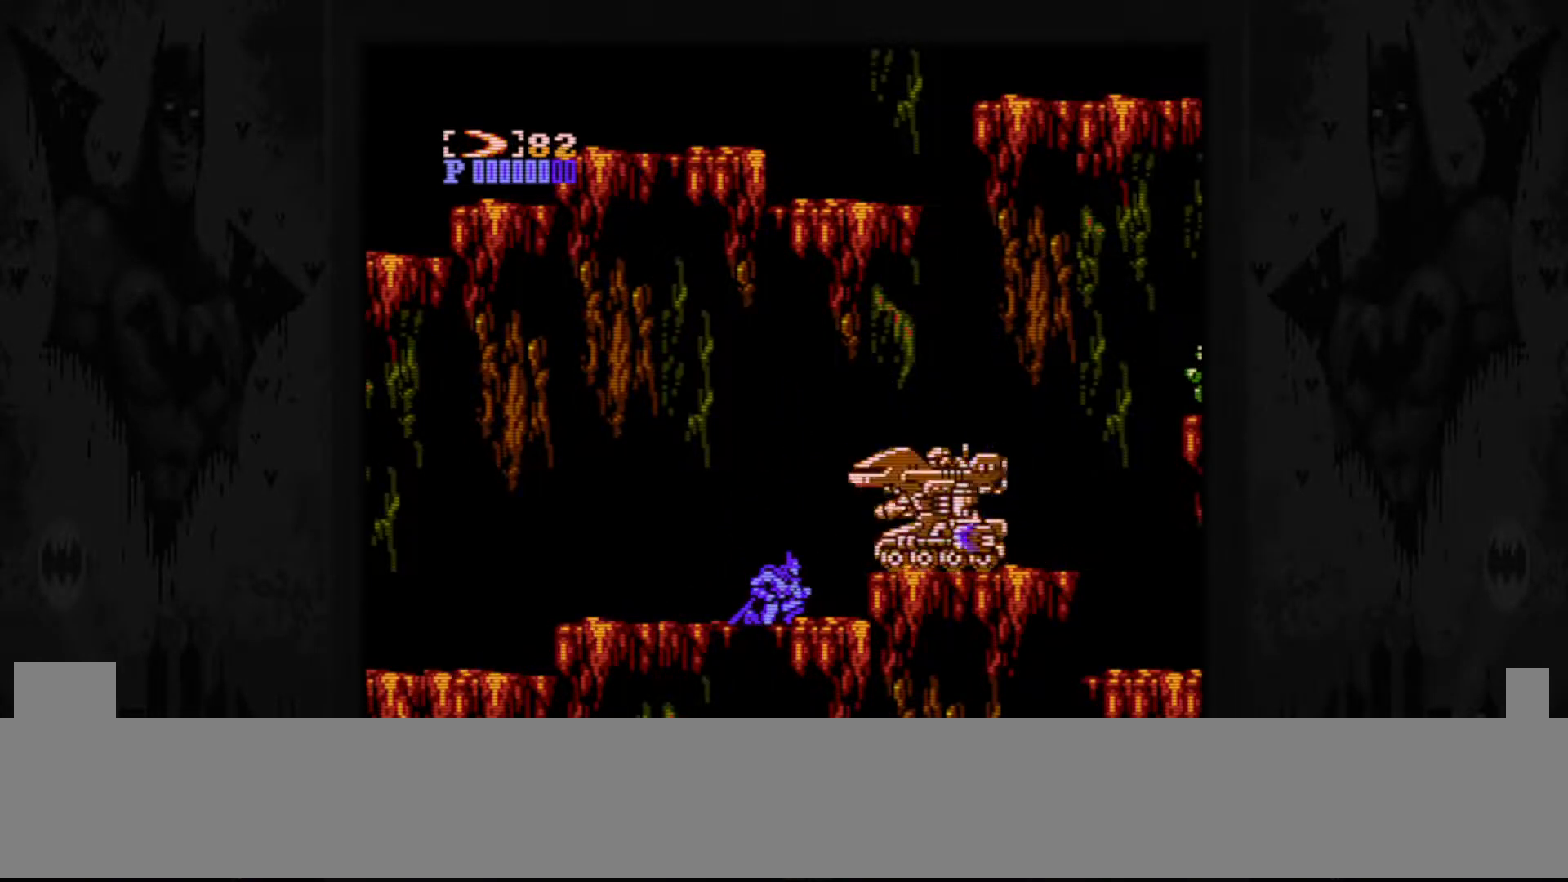
{"buttons": [], "events": [[467, "DPAD_DOWN", "up"]]}
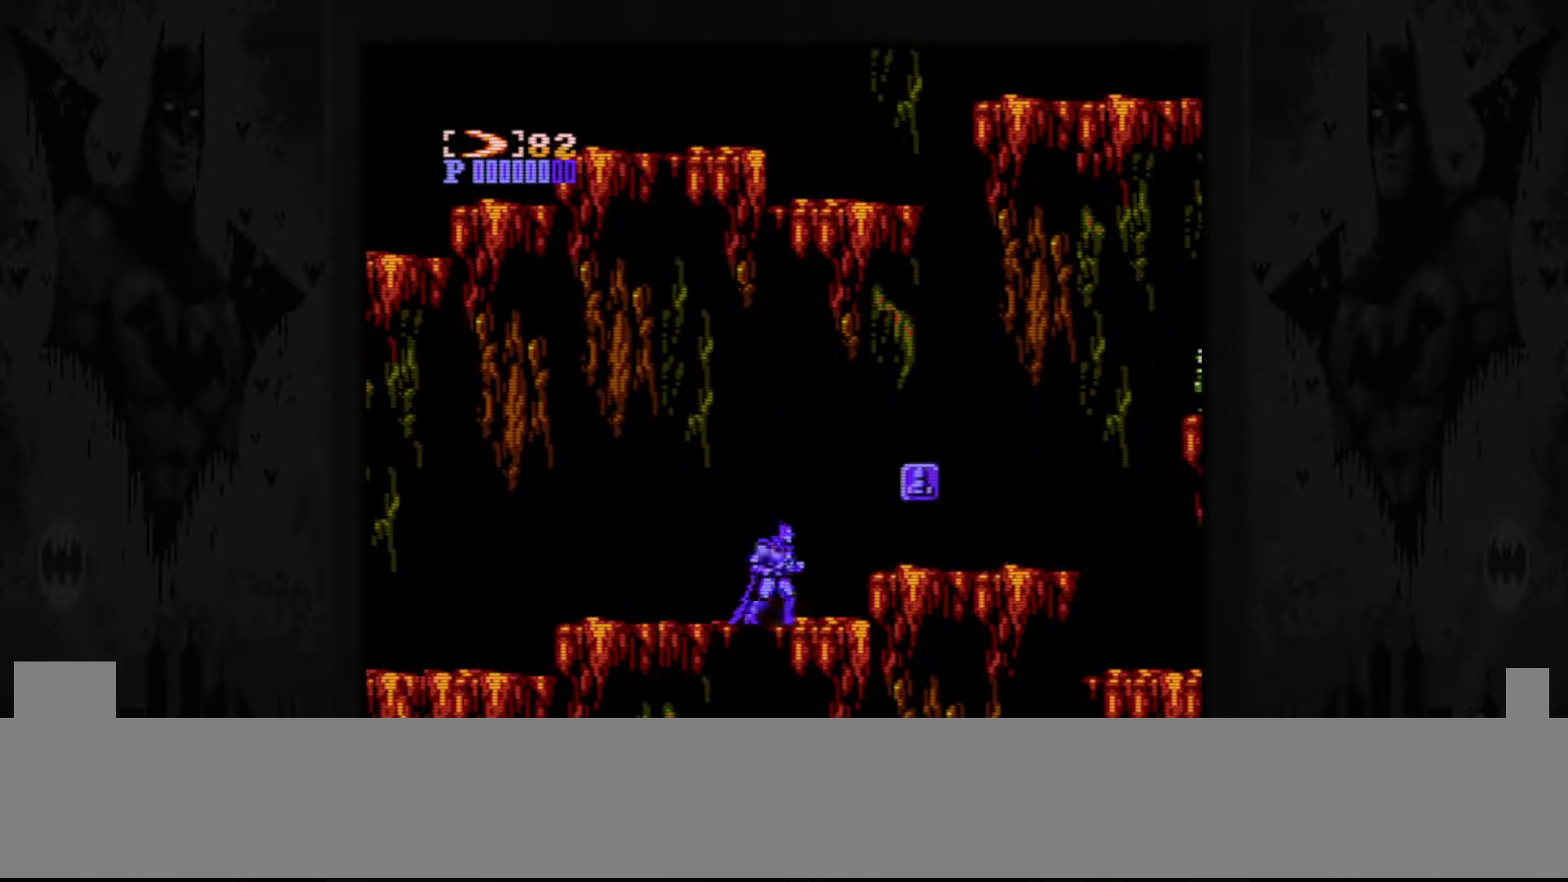
{"buttons": ["DPAD_RIGHT"], "events": [[133, "DPAD_RIGHT", "down"], [200, "A", "down"], [300, "A", "up"]]}
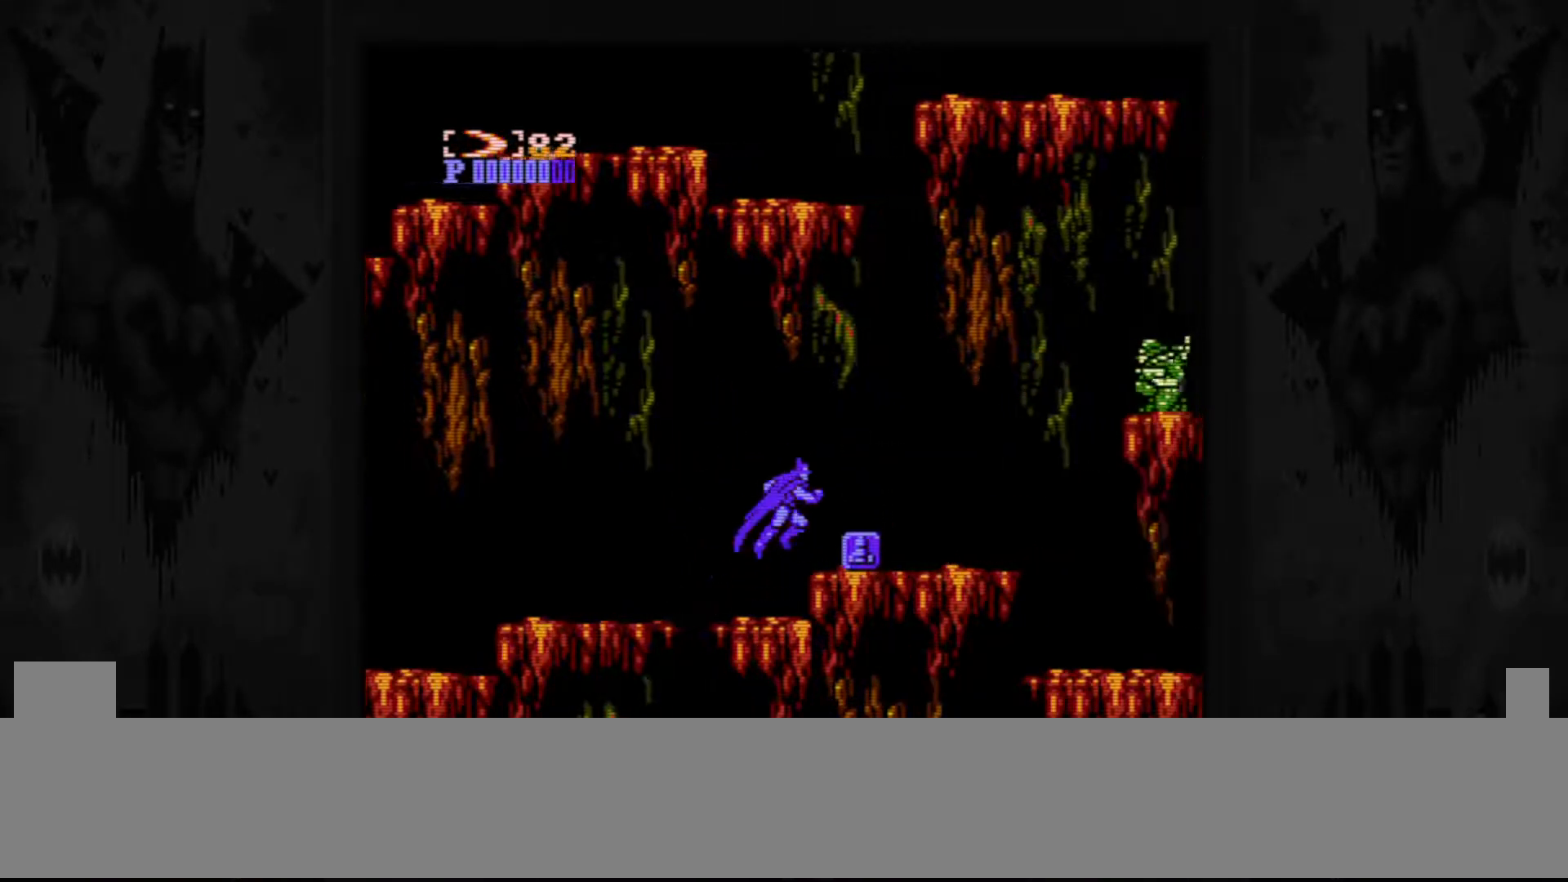
{"buttons": ["DPAD_RIGHT"], "events": []}
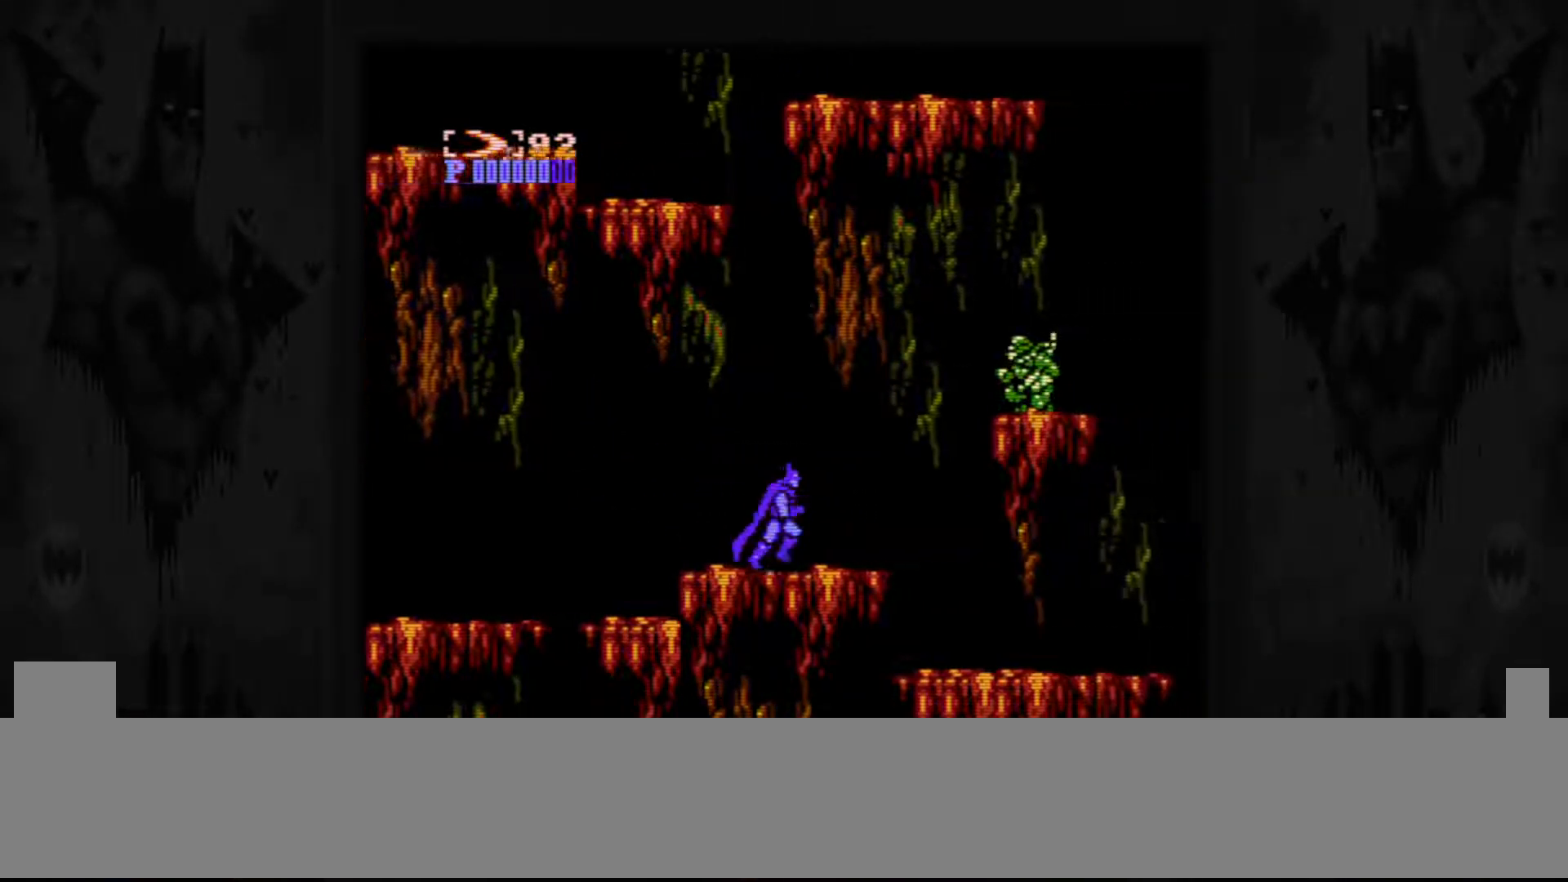
{"buttons": [], "events": [[150, "DPAD_RIGHT", "up"], [267, "A", "down"], [483, "A", "up"]]}
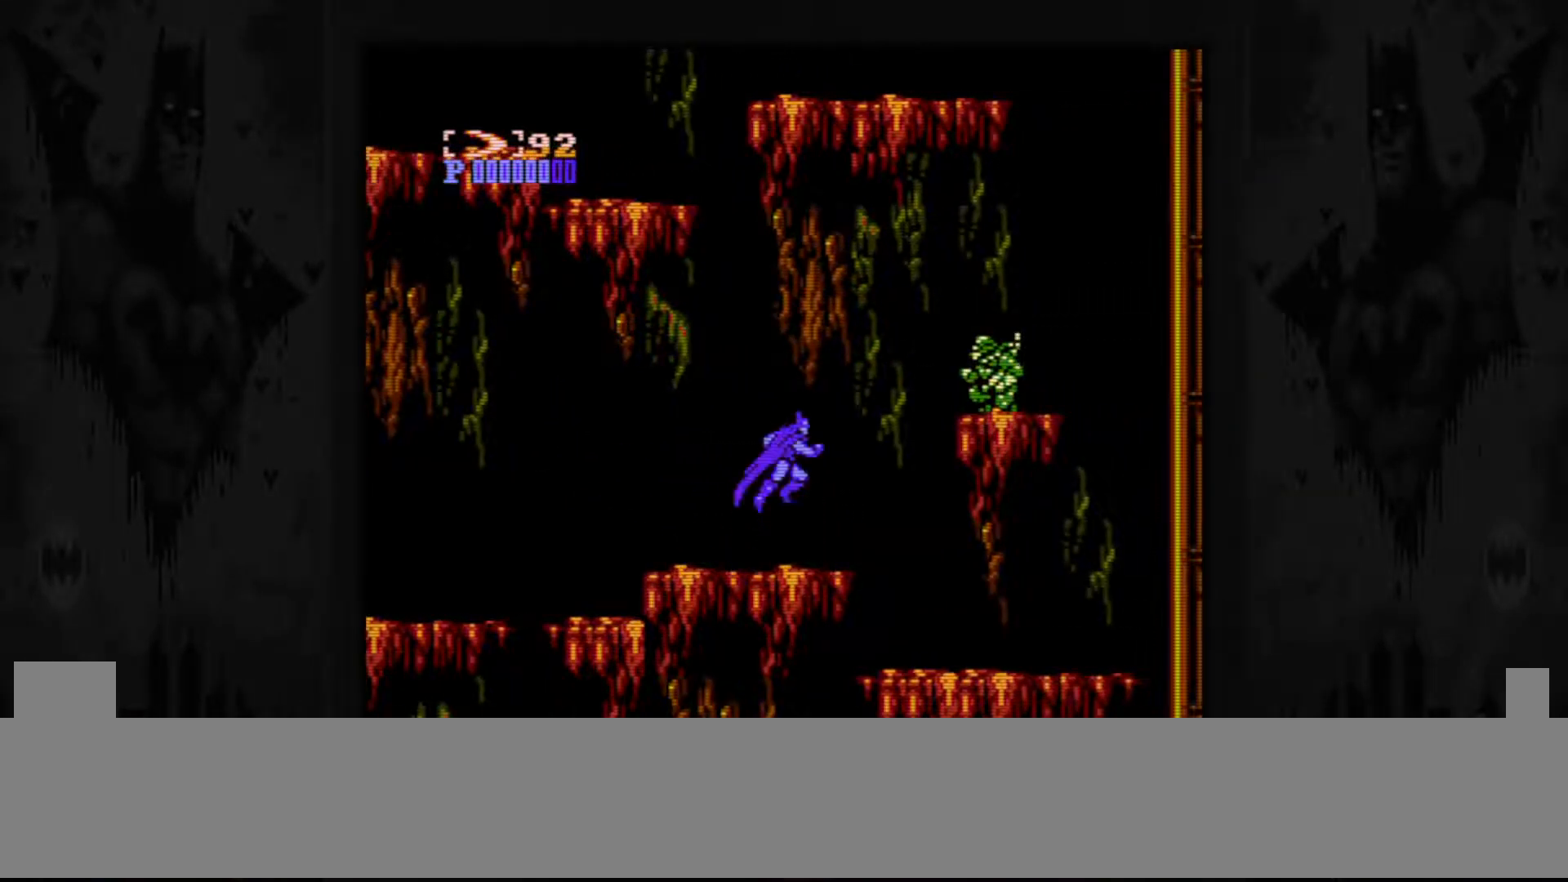
{"buttons": [], "events": [[100, "B", "down"], [233, "B", "up"]]}
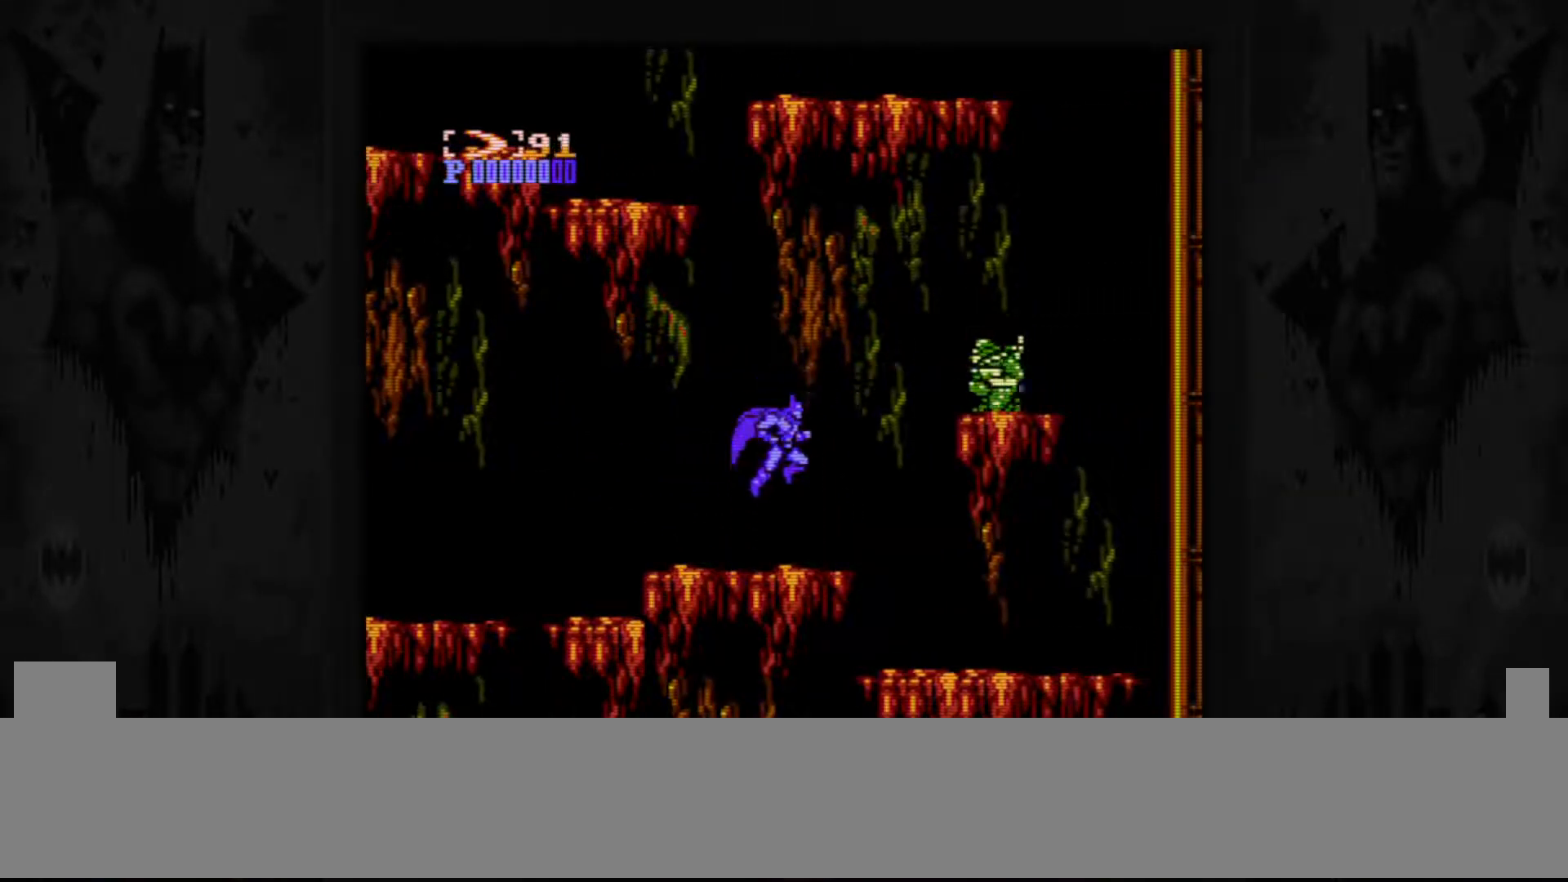
{"buttons": ["DPAD_RIGHT"], "events": [[450, "DPAD_RIGHT", "down"]]}
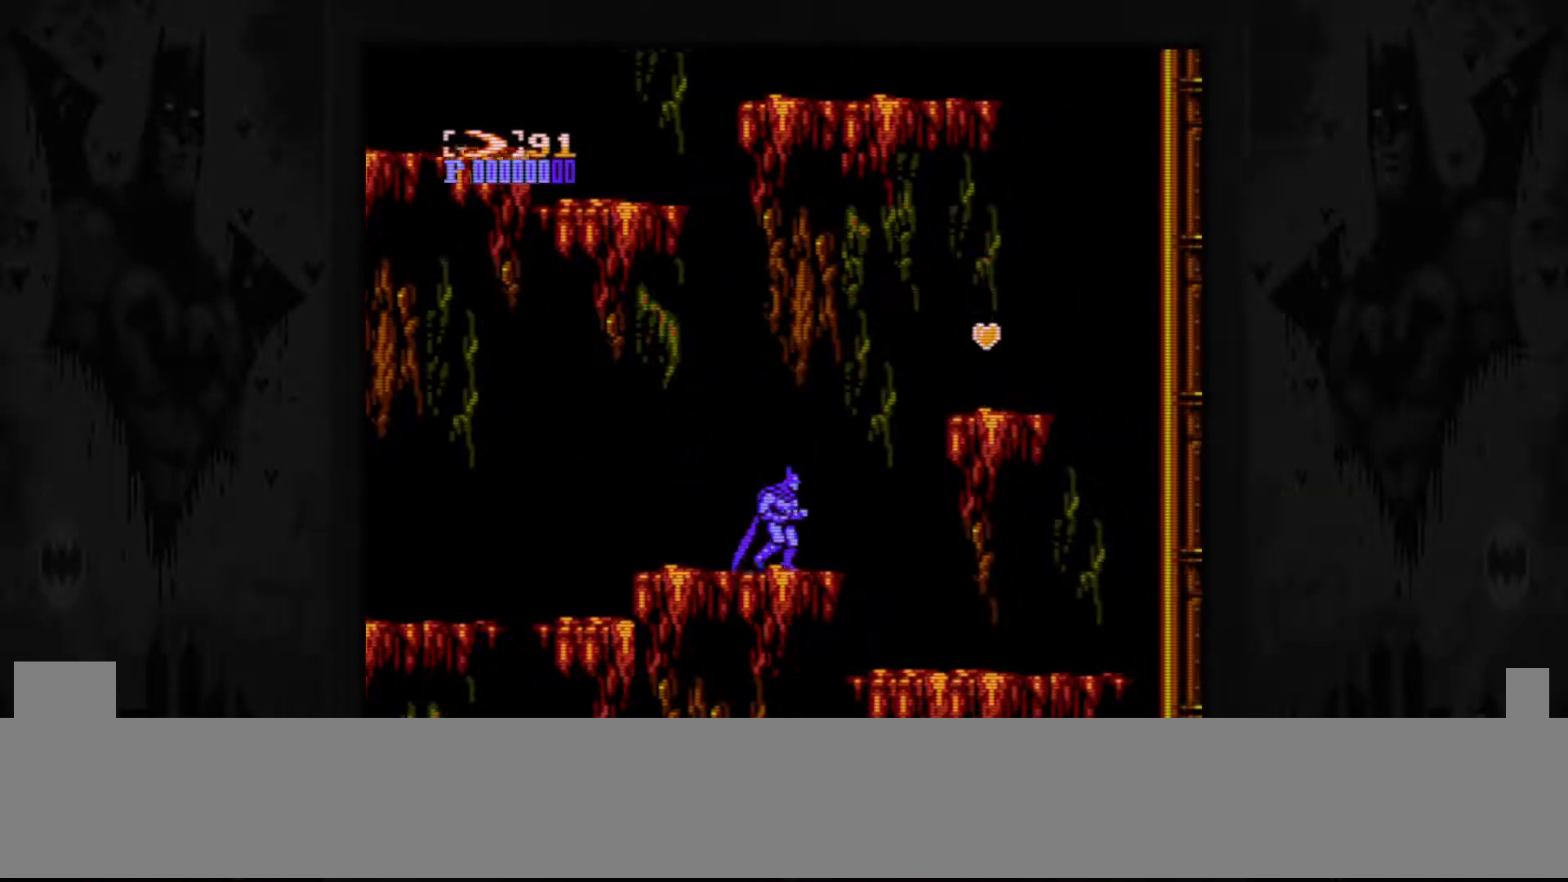
{"buttons": ["A", "DPAD_RIGHT"], "events": [[183, "A", "down"]]}
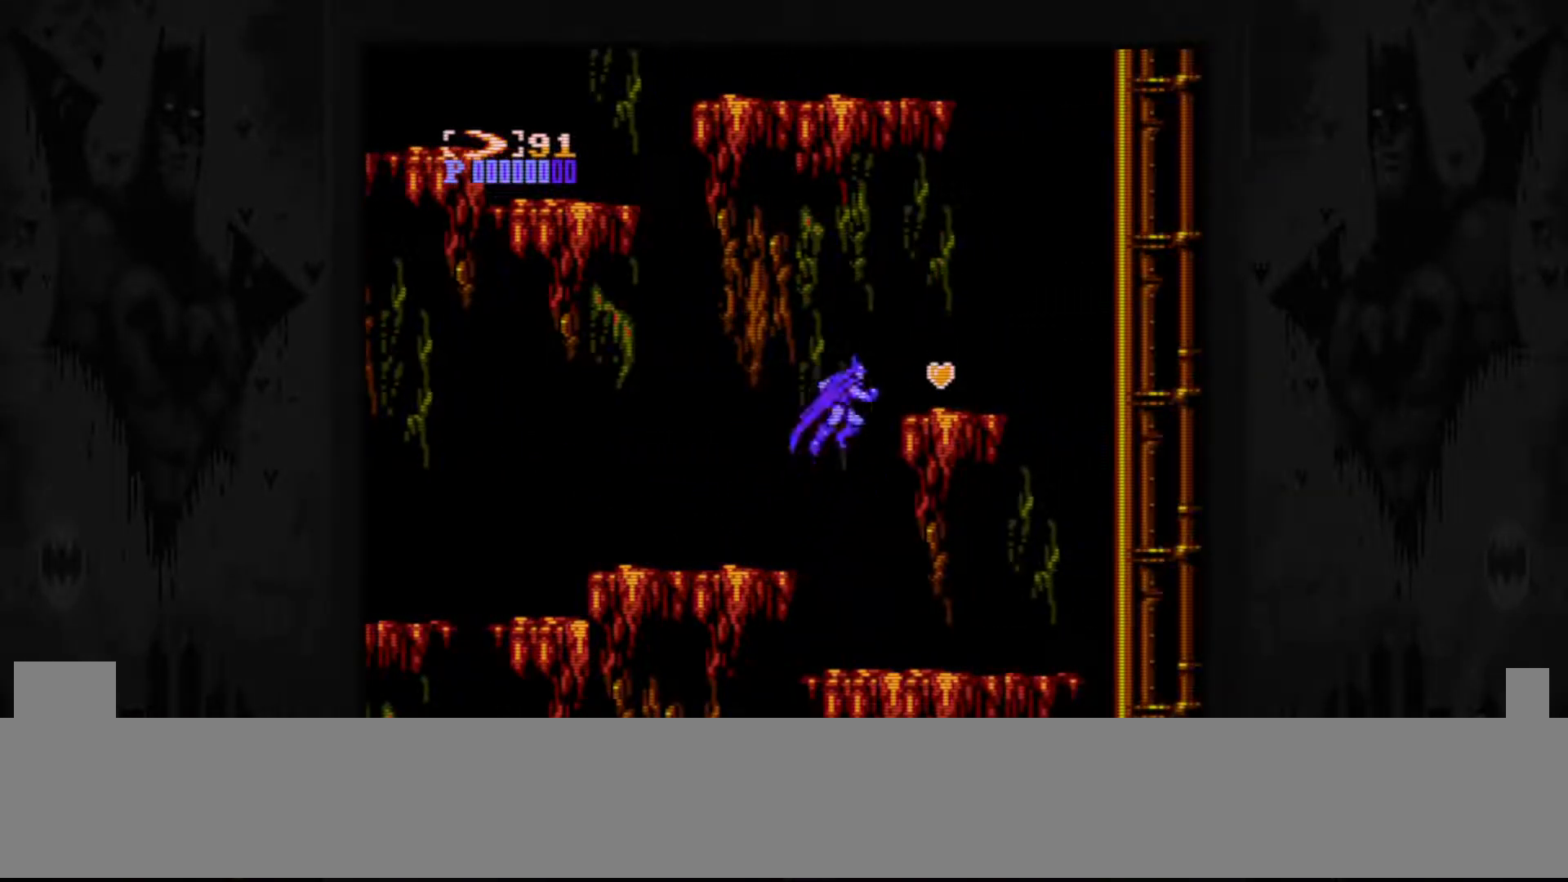
{"buttons": ["DPAD_RIGHT"], "events": [[183, "A", "up"]]}